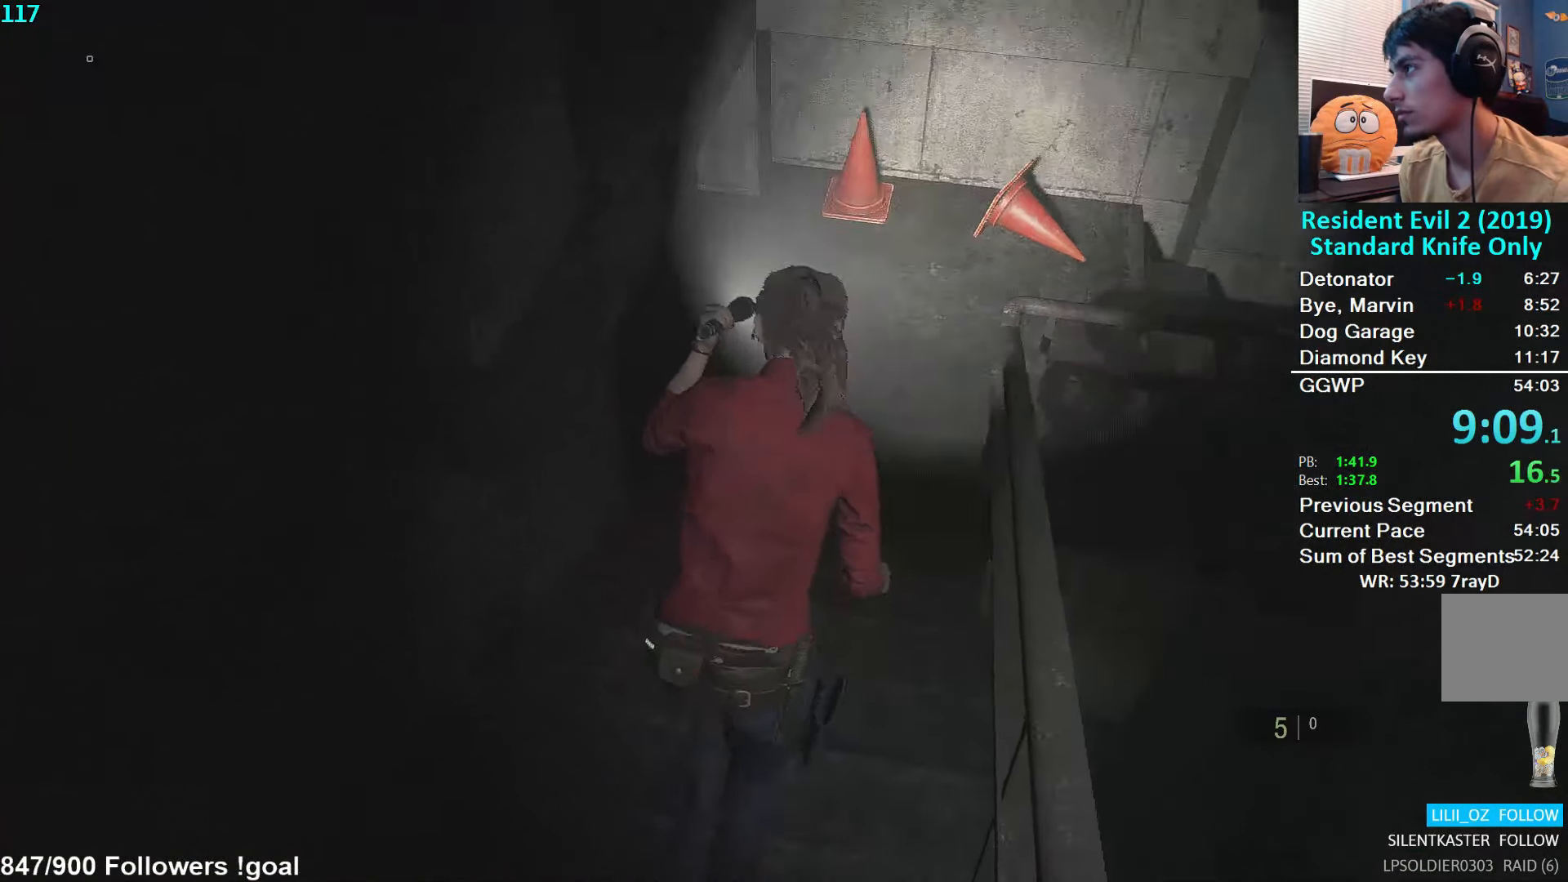
Gameplay with a controller (Xbox layout); each line is a JSON object with the inputs held at the frame after it. "events" lists button and stick changes between this image and that frame as [ms after this image, input, new state], when the widget could be followed in between.
{"buttons": [], "left_stick": "up", "right_stick": "center", "events": [[150, "L2", "down"], [200, "L2", "up"]]}
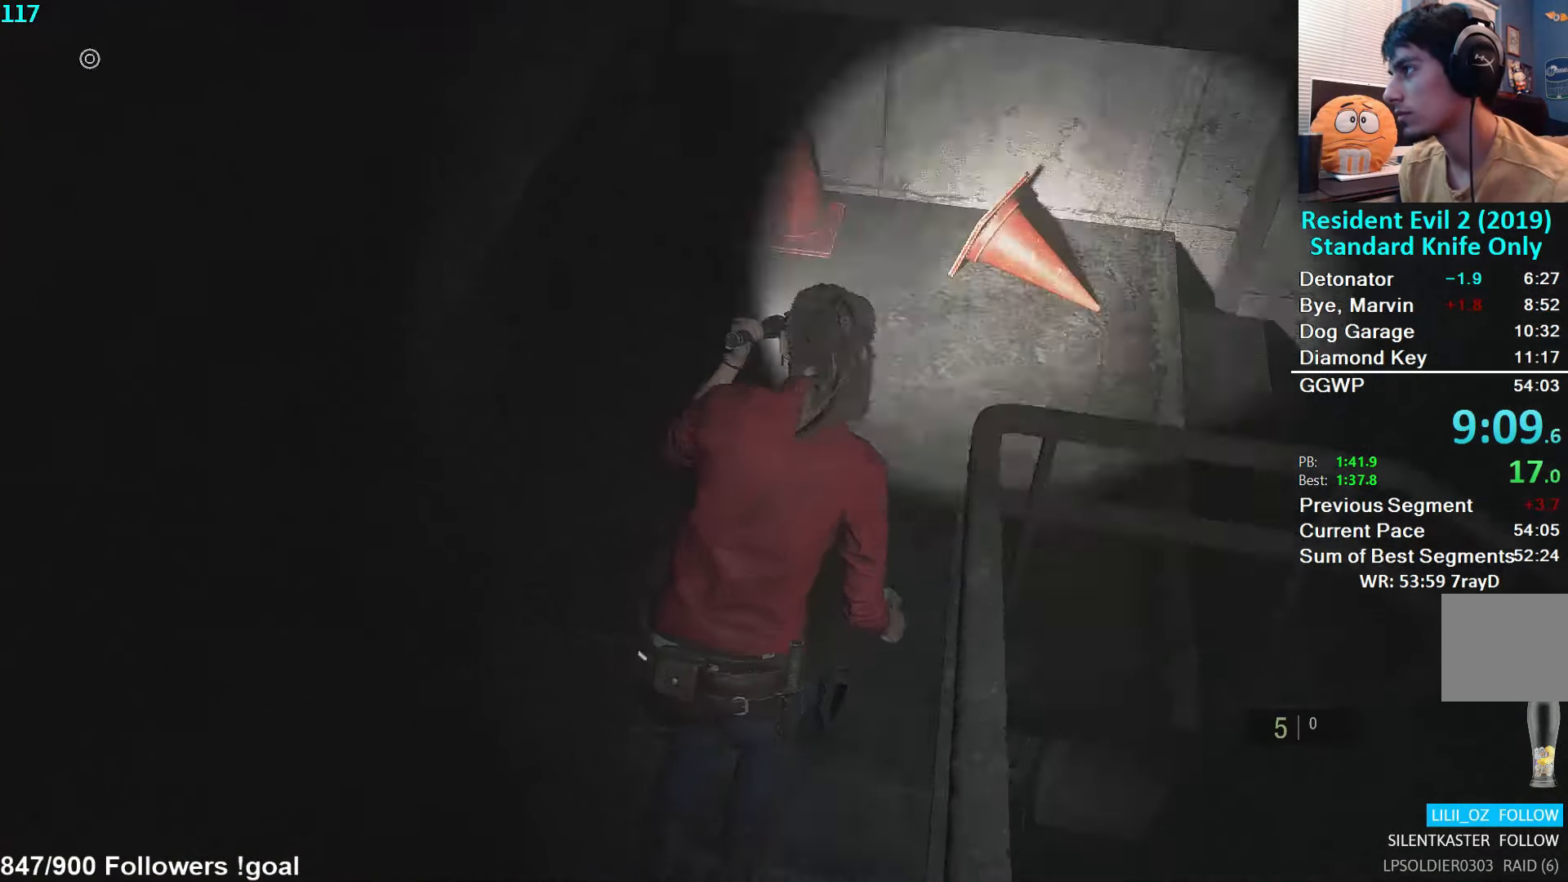
{"buttons": [], "left_stick": "right", "right_stick": "right", "events": [[183, "right_stick", "right"], [267, "left_stick", "right"], [284, "L2", "down"], [350, "L2", "up"]]}
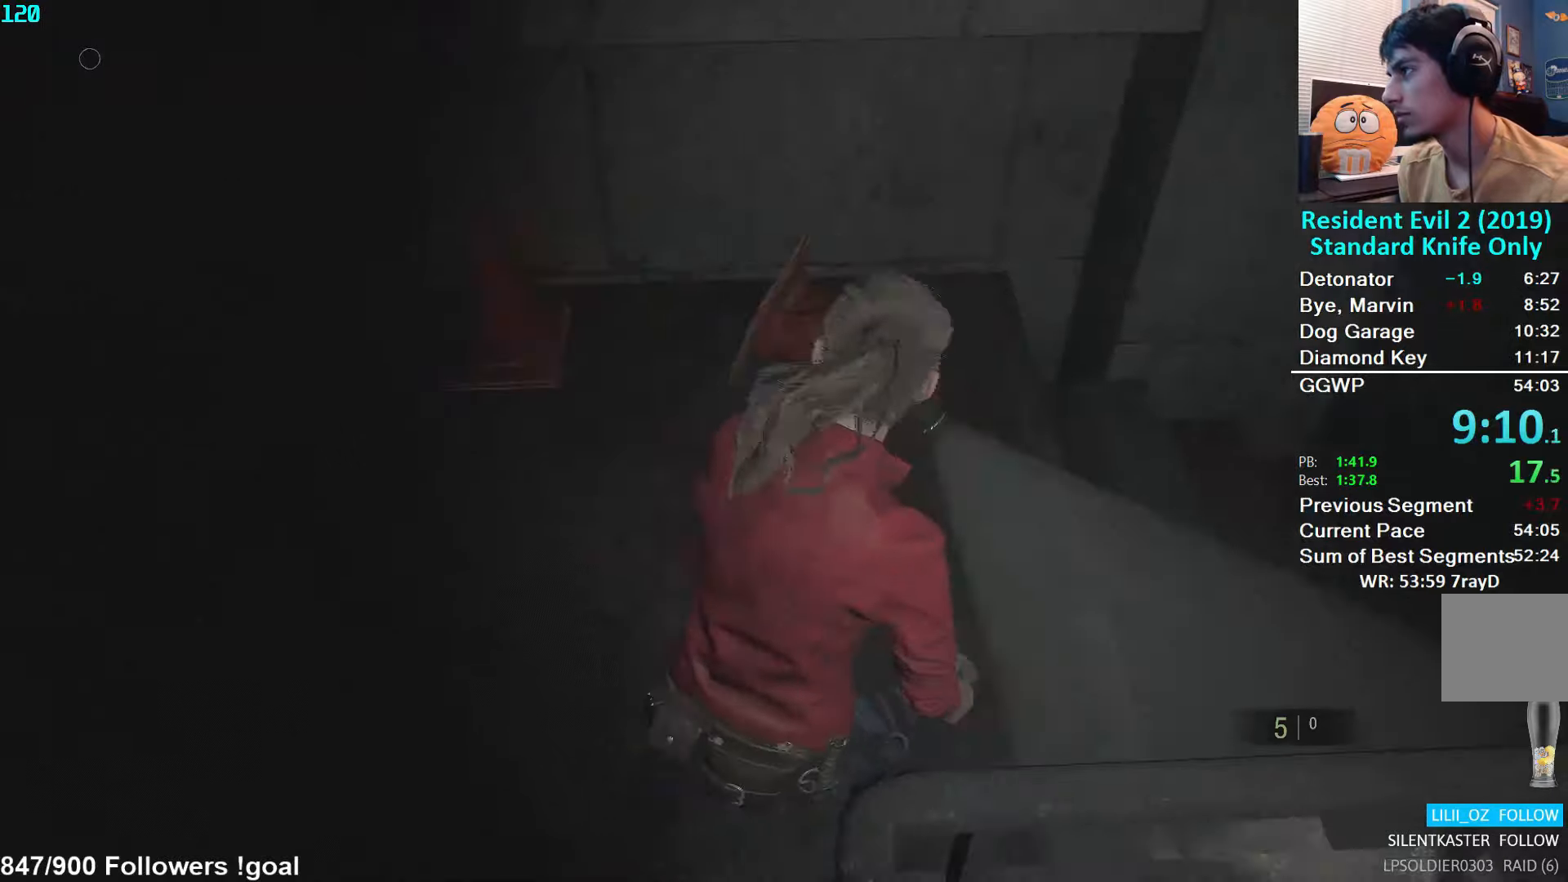
{"buttons": [], "left_stick": "up-right", "right_stick": "center", "events": [[217, "left_stick", "up-right"], [367, "L2", "down"], [400, "right_stick", "center"], [417, "L2", "up"]]}
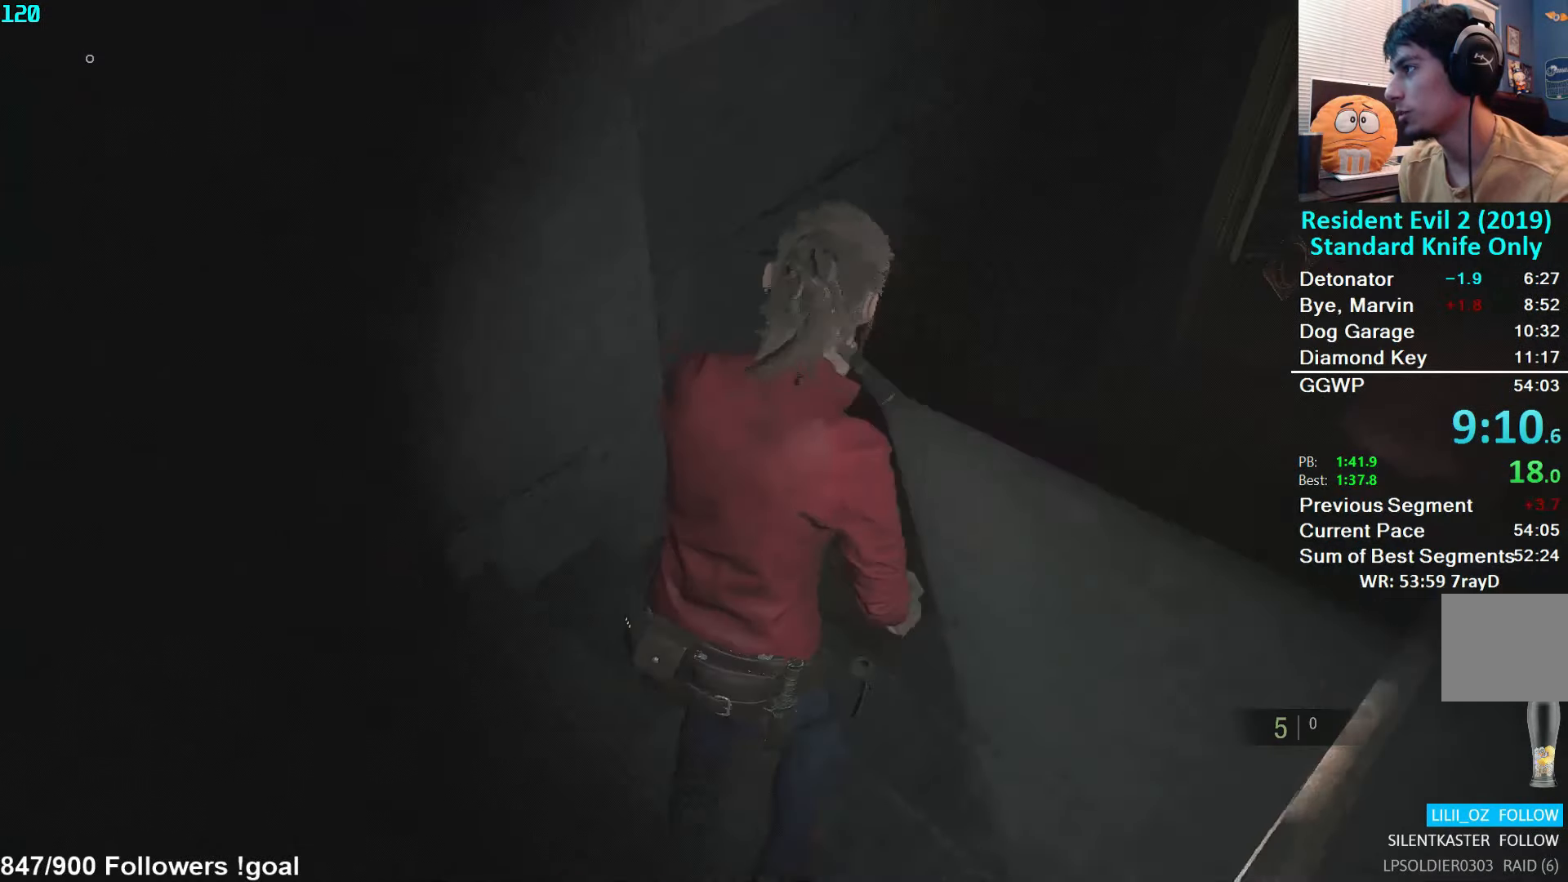
{"buttons": ["L2"], "left_stick": "up-right", "right_stick": "center", "events": [[484, "L2", "down"]]}
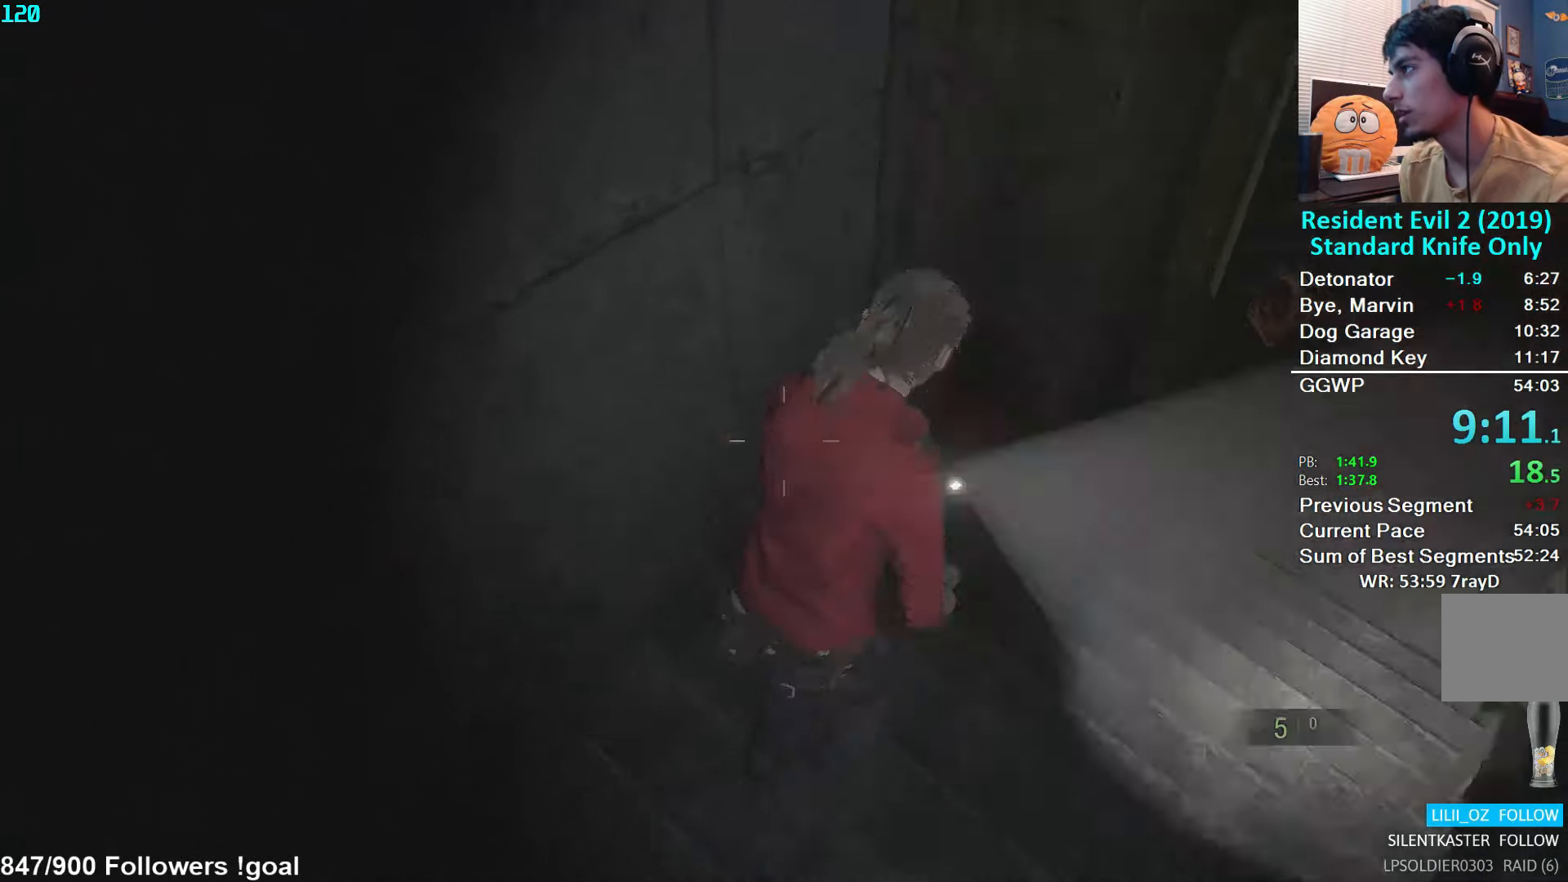
{"buttons": [], "left_stick": "up-right", "right_stick": "center", "events": [[50, "L2", "up"]]}
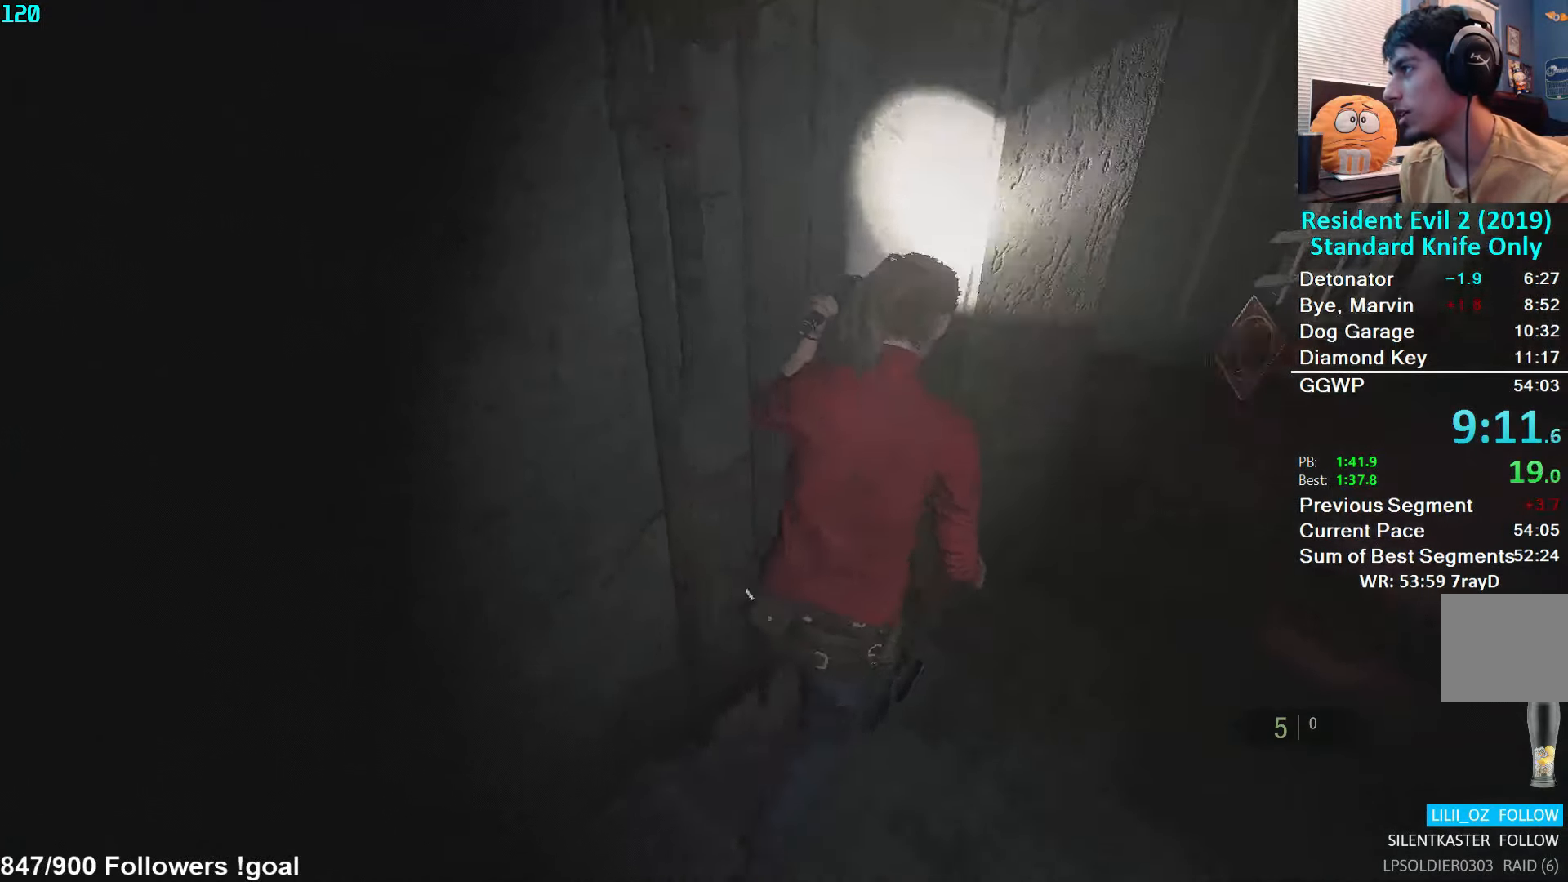
{"buttons": [], "left_stick": "up-right", "right_stick": "center", "events": [[117, "L2", "down"], [167, "L2", "up"]]}
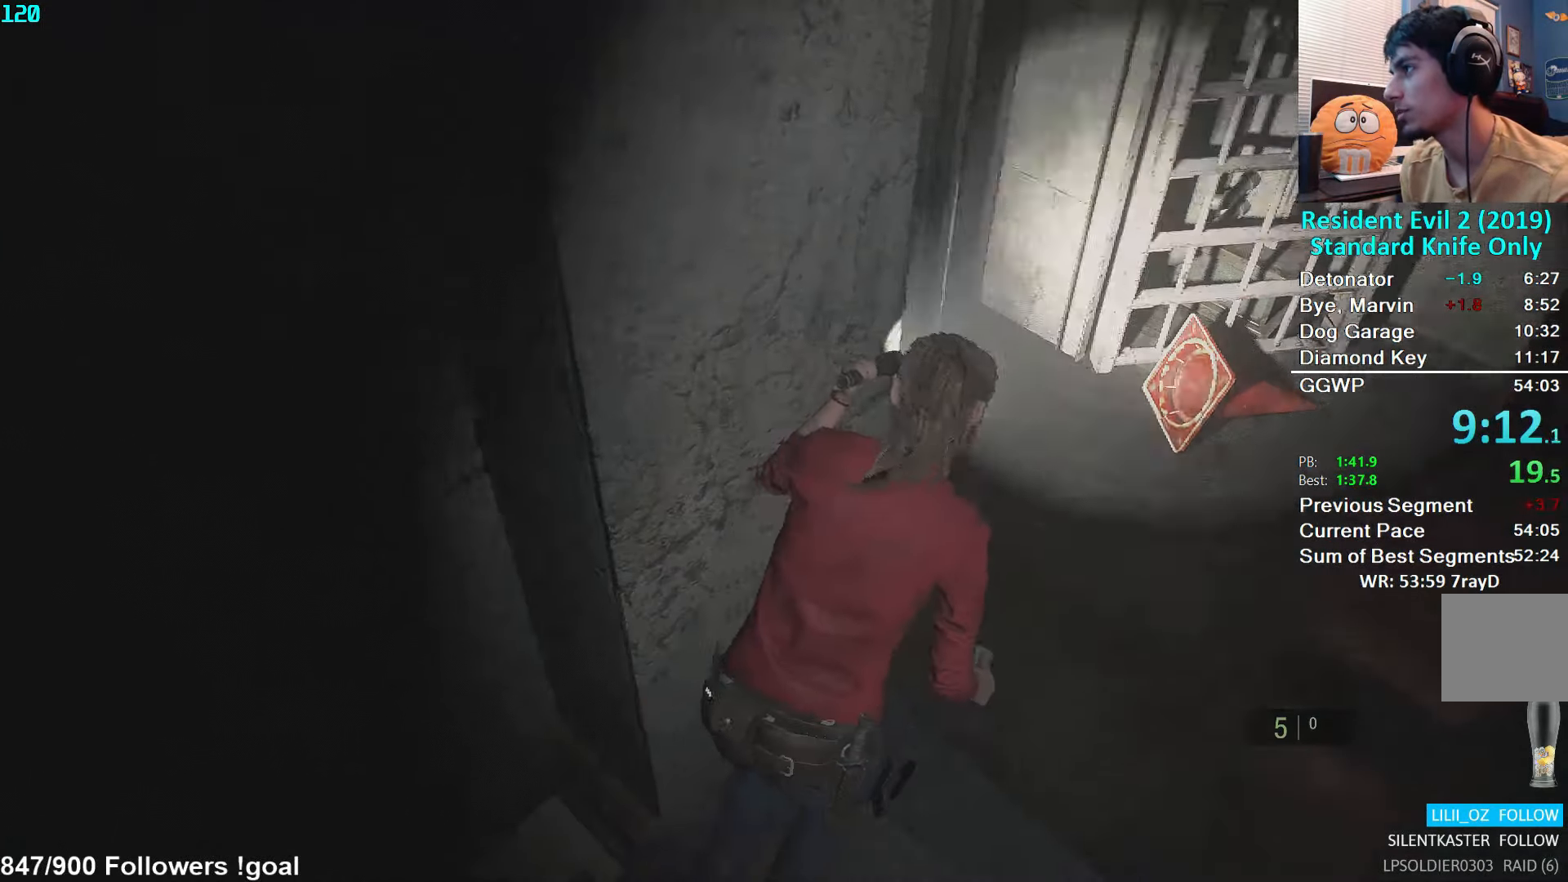
{"buttons": [], "left_stick": "up", "right_stick": "up-left", "events": [[267, "left_stick", "up"], [284, "right_stick", "left"], [484, "right_stick", "up-left"]]}
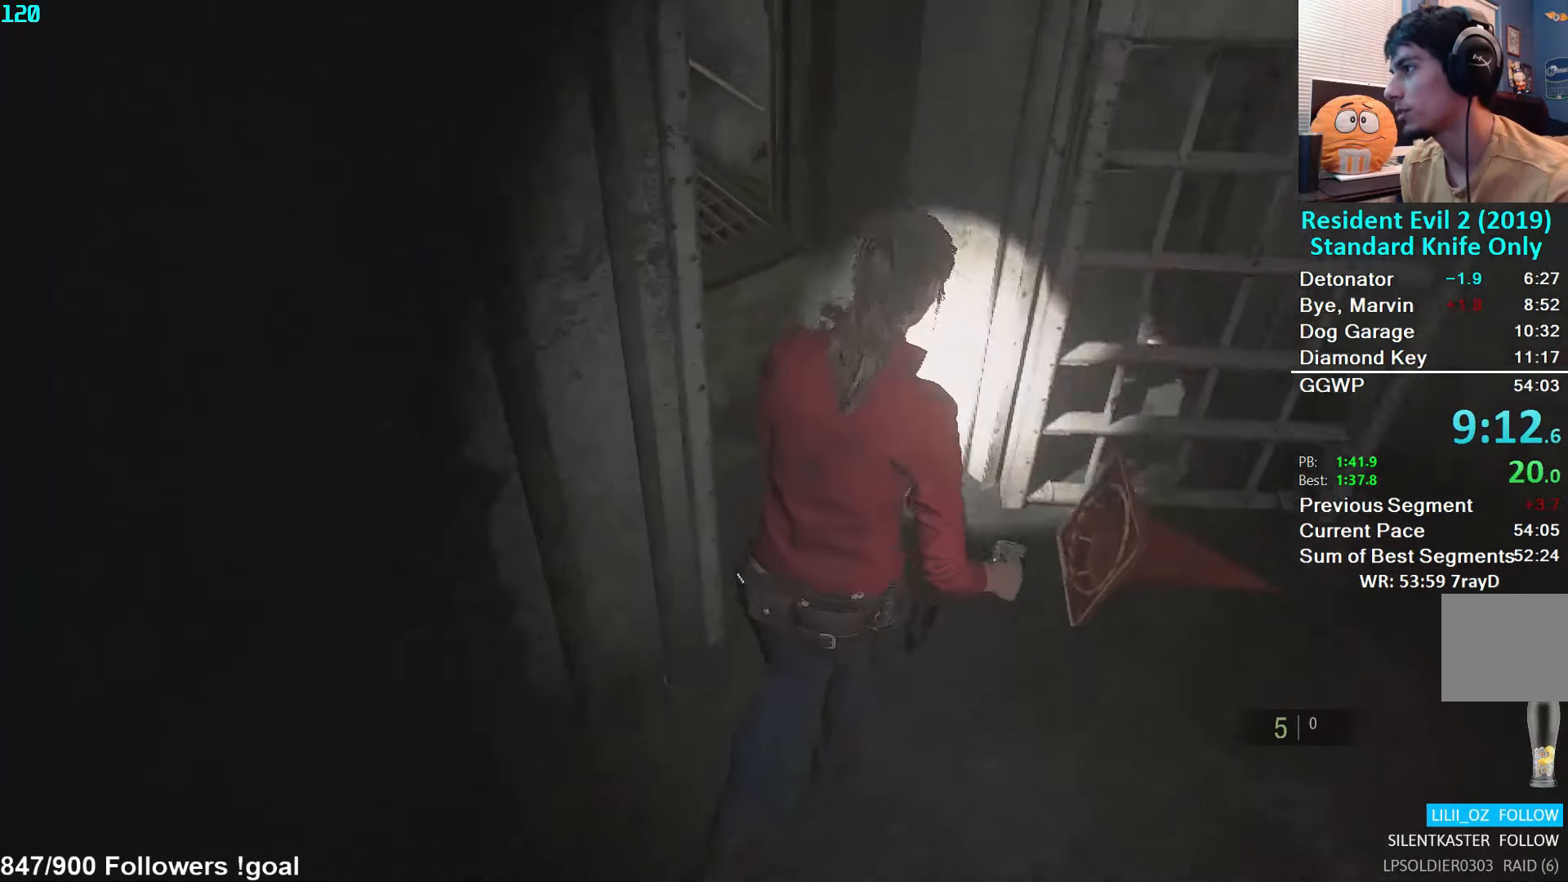
{"buttons": [], "left_stick": "up", "right_stick": "center", "events": [[317, "right_stick", "center"]]}
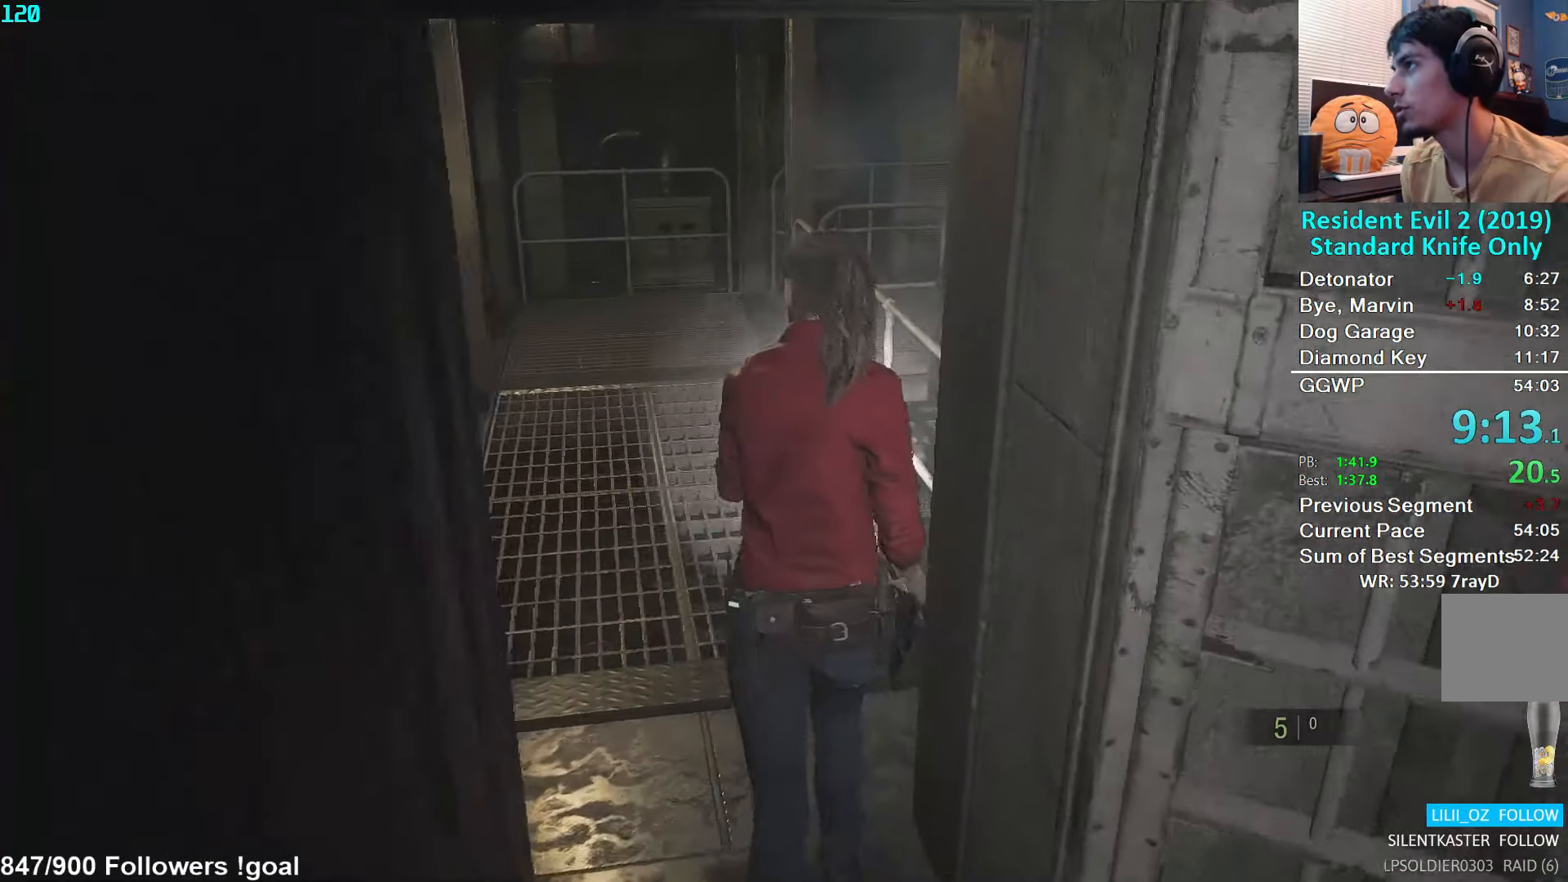
{"buttons": [], "left_stick": "up", "right_stick": "up-right", "events": [[200, "right_stick", "up-right"]]}
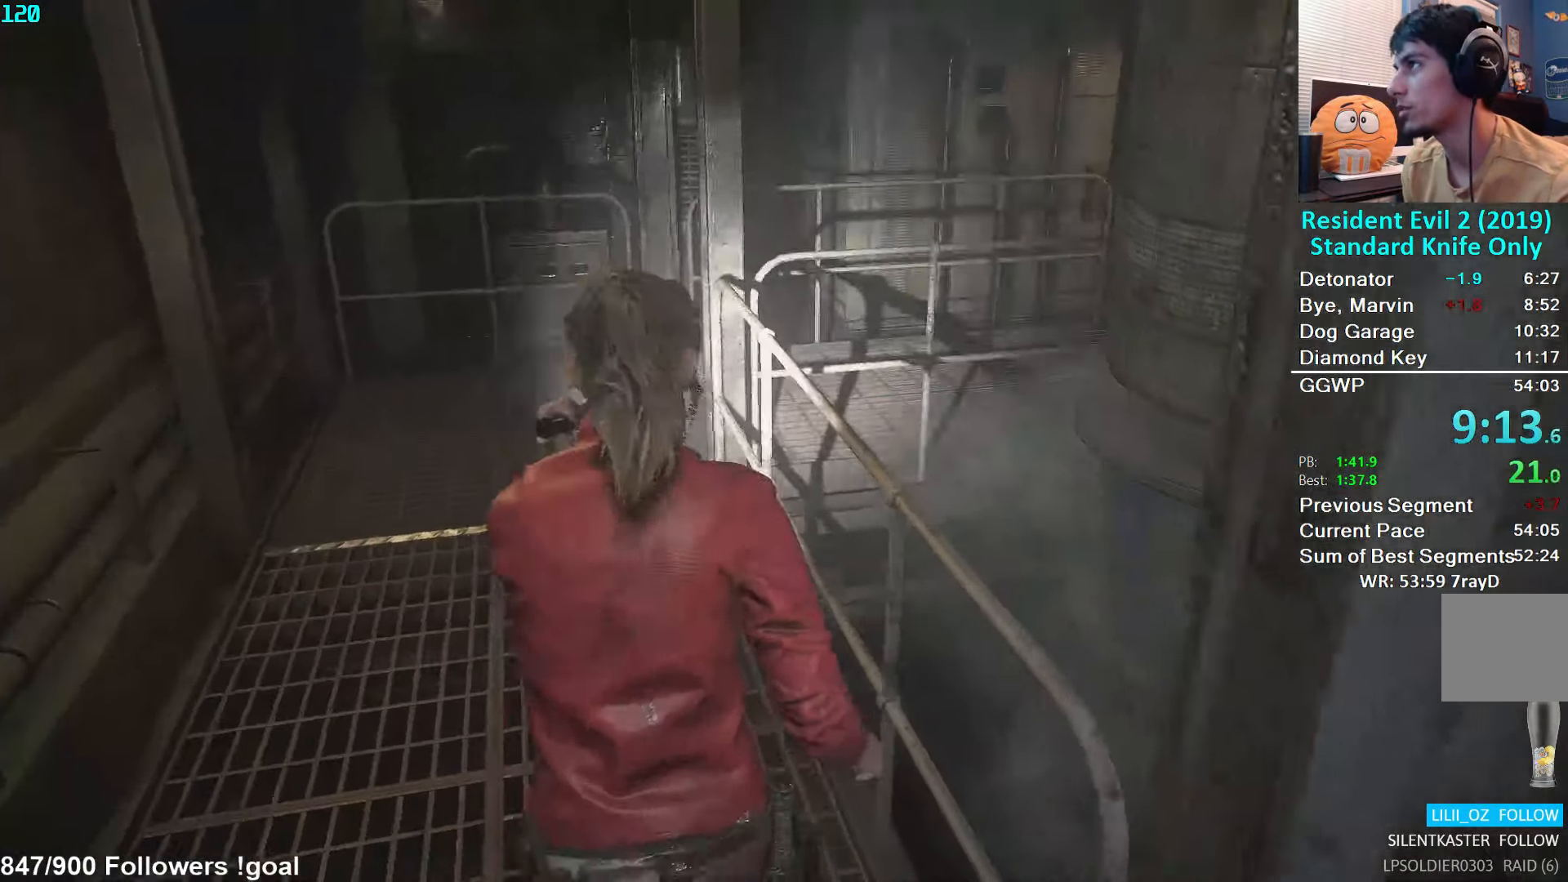
{"buttons": [], "left_stick": "up", "right_stick": "right", "events": [[384, "right_stick", "right"]]}
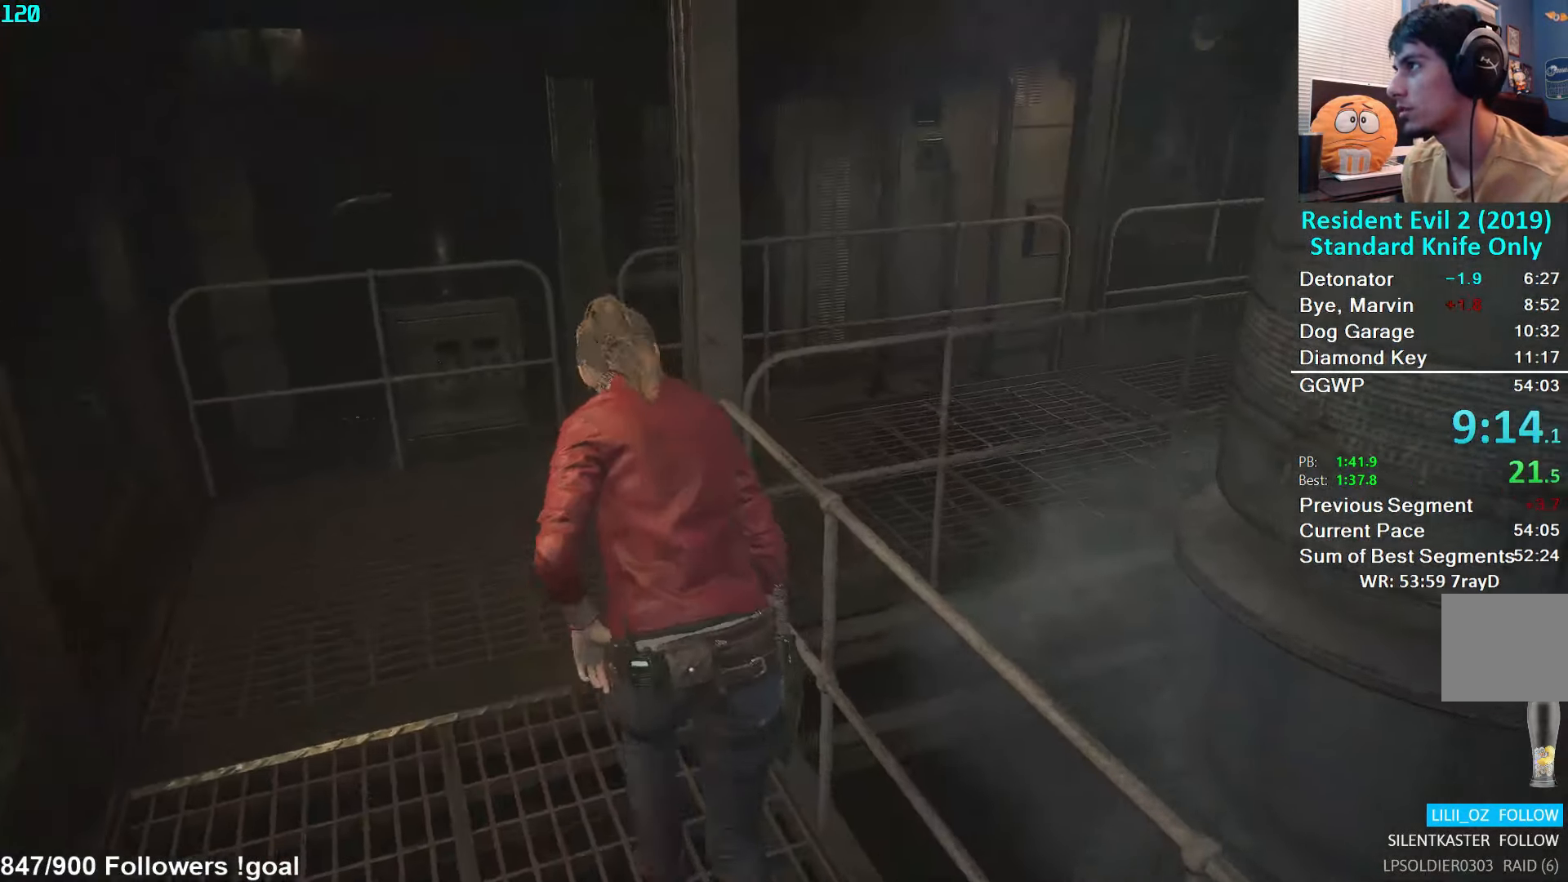
{"buttons": [], "left_stick": "up", "right_stick": "right", "events": [[117, "left_stick", "up-left"], [500, "left_stick", "up"]]}
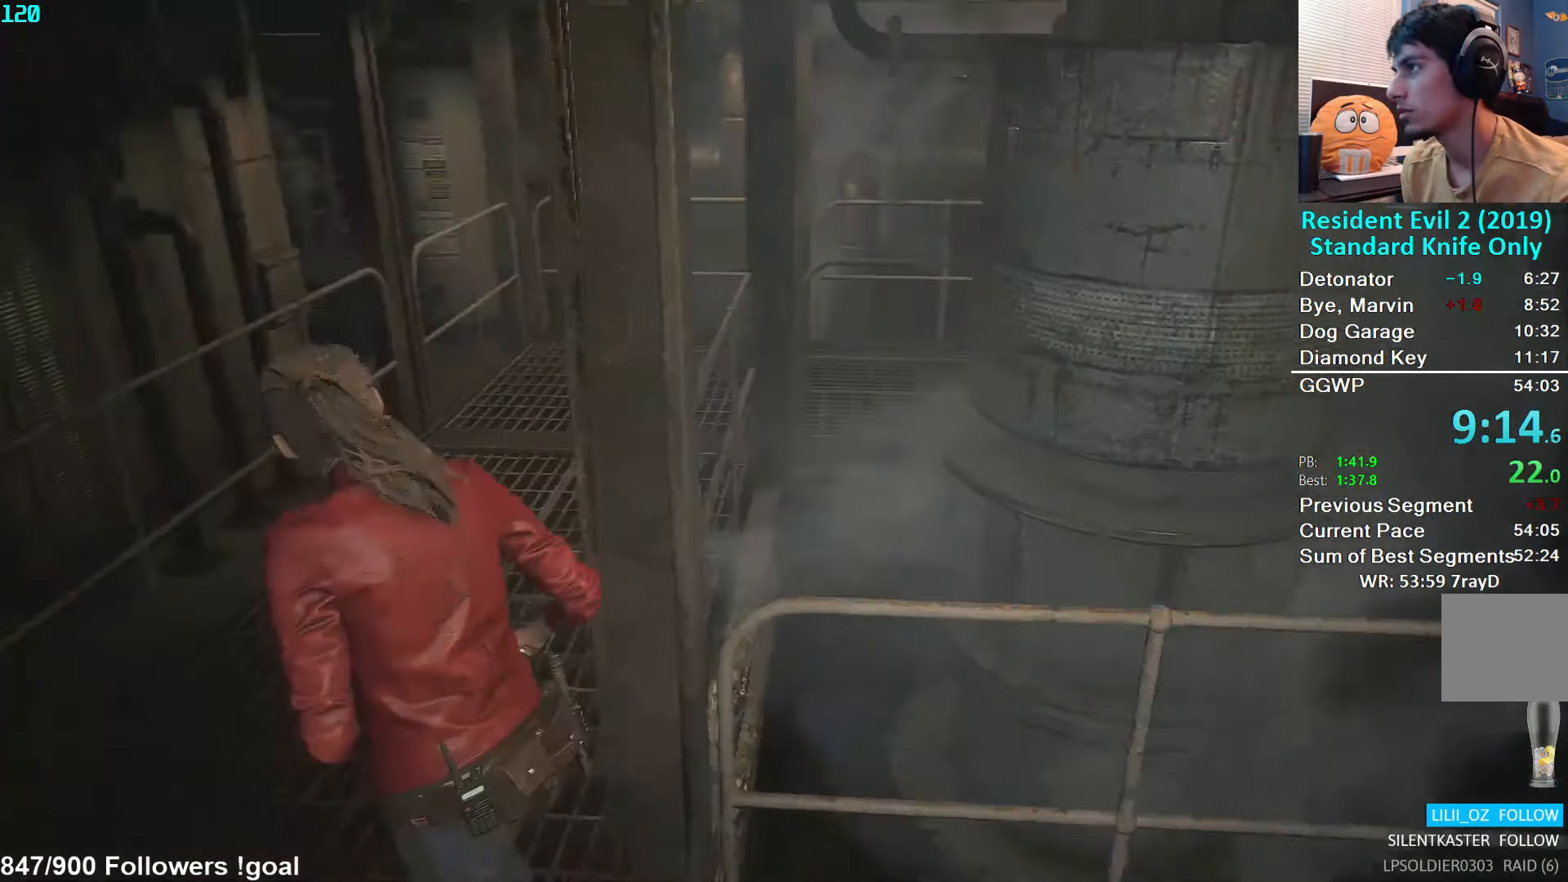
{"buttons": [], "left_stick": "up", "right_stick": "center", "events": [[67, "L2", "down"], [67, "right_stick", "center"], [134, "L2", "up"]]}
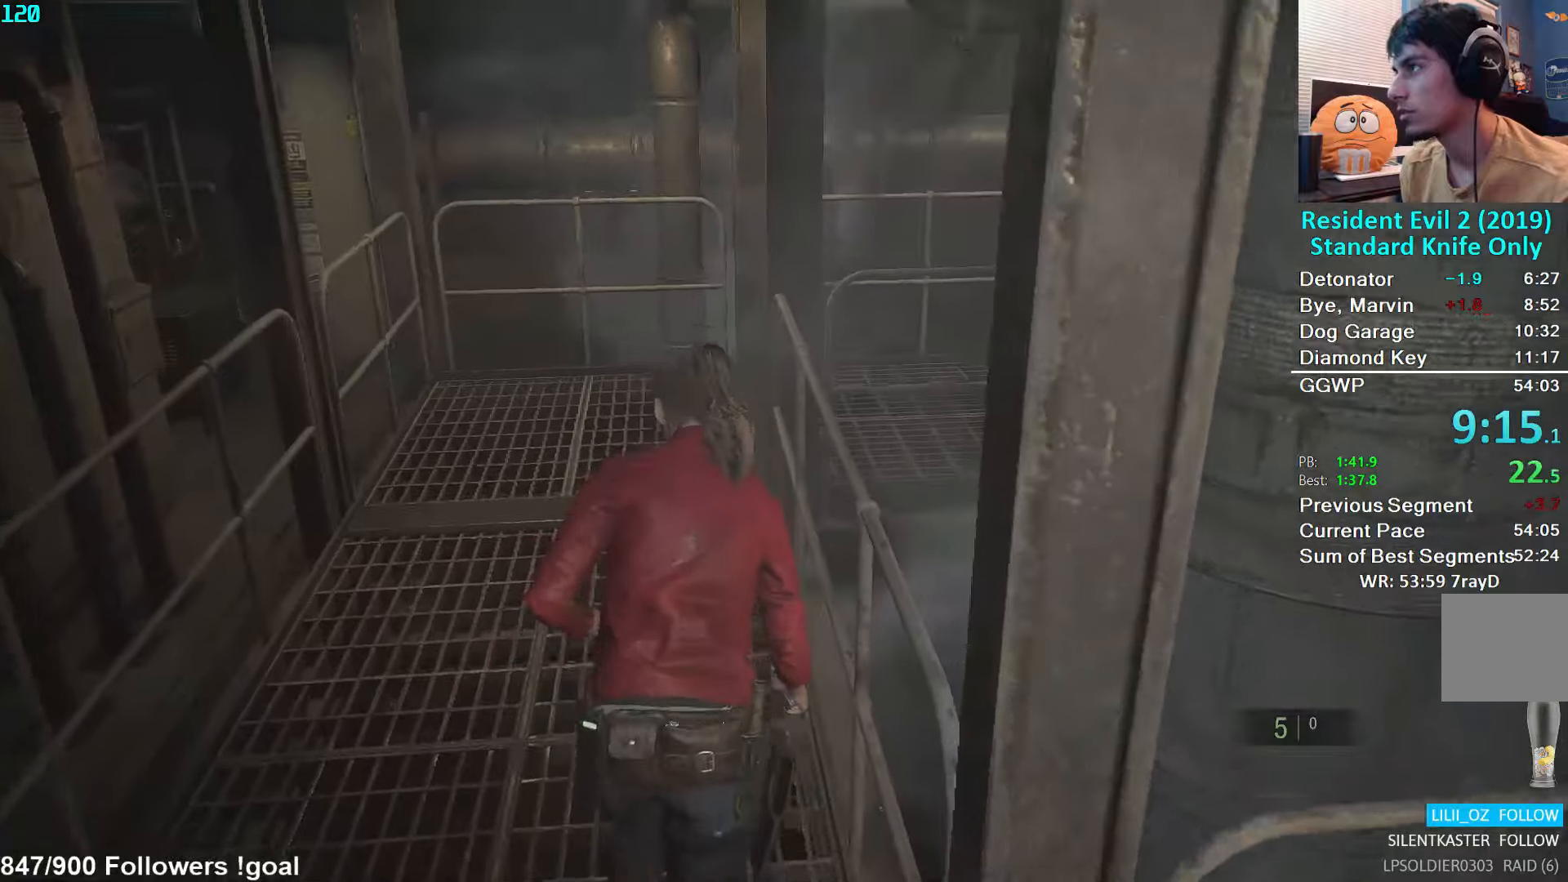
{"buttons": [], "left_stick": "up-left", "right_stick": "right", "events": [[83, "right_stick", "right"], [500, "left_stick", "up-left"]]}
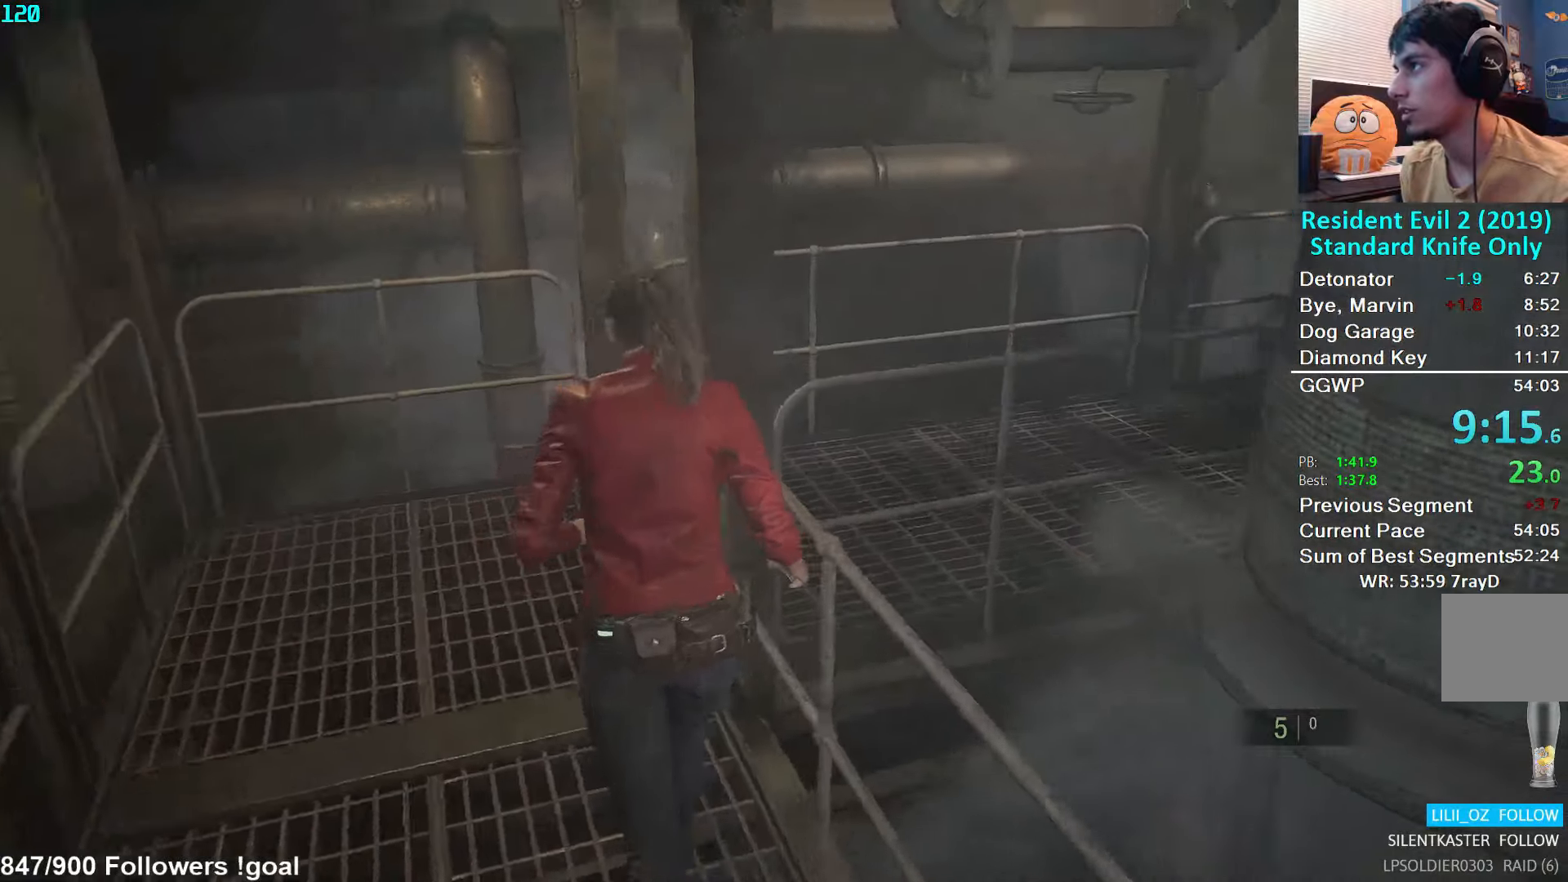
{"buttons": [], "left_stick": "up", "right_stick": "center", "events": [[366, "left_stick", "up"], [450, "L2", "down"], [500, "L2", "up"], [500, "right_stick", "center"]]}
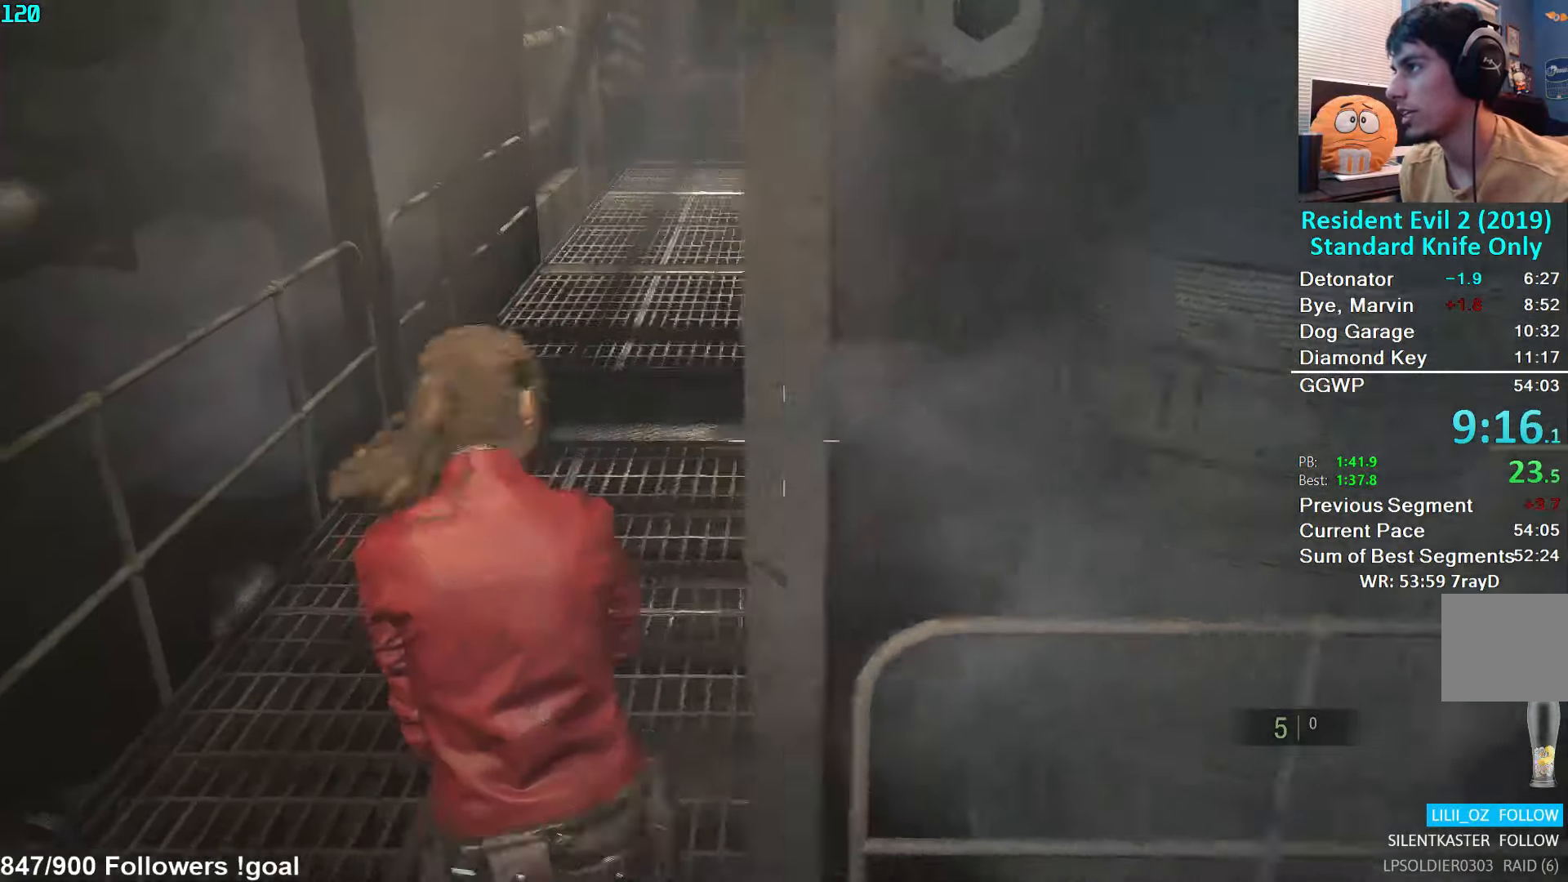
{"buttons": [], "left_stick": "up", "right_stick": "up", "events": [[450, "right_stick", "up"]]}
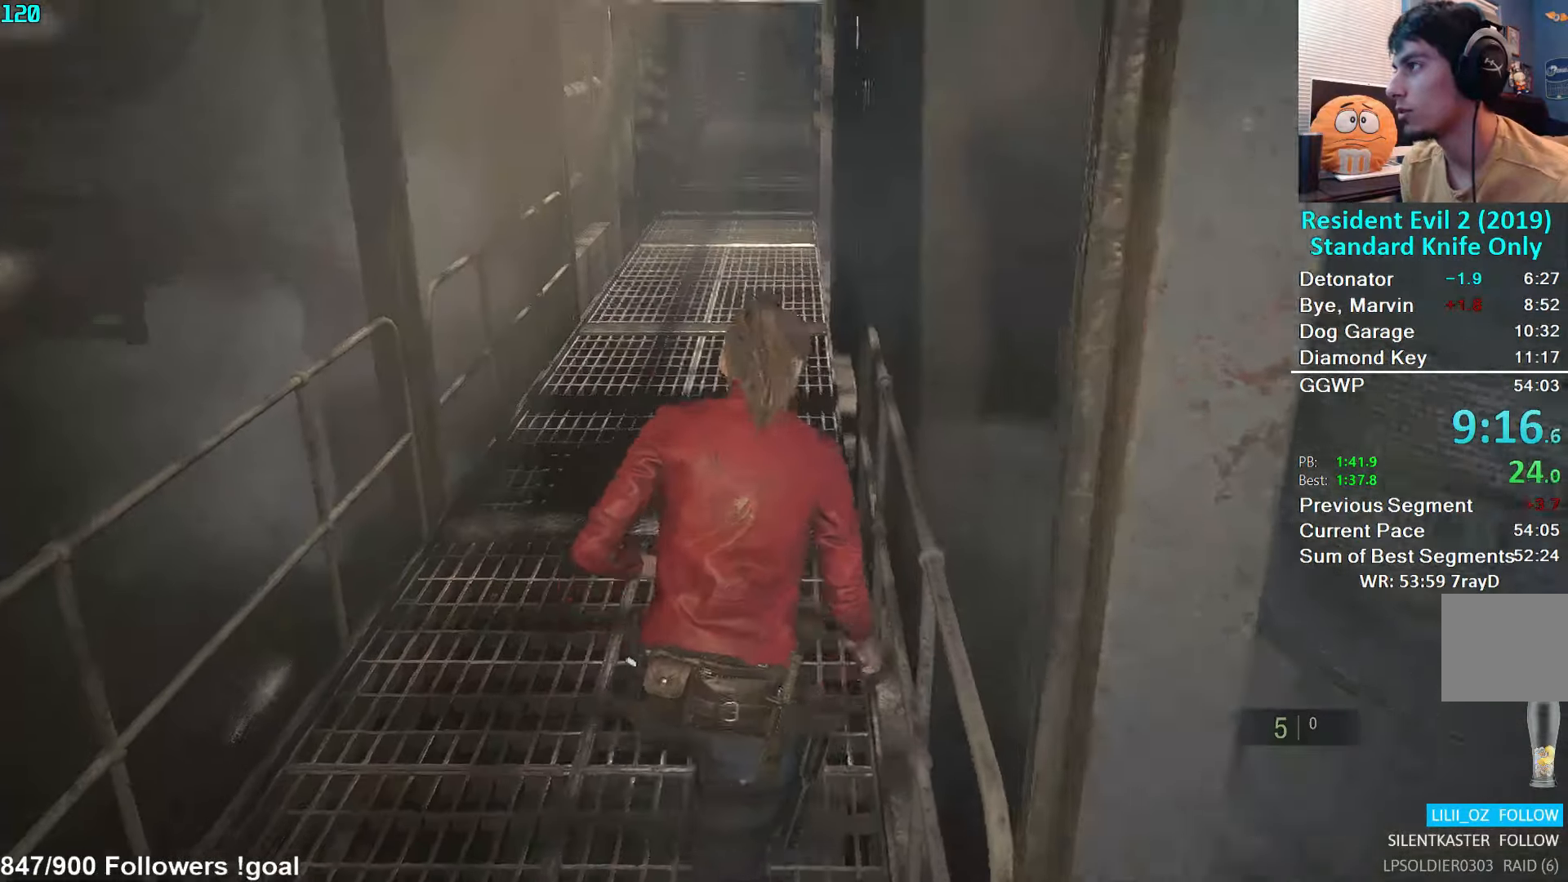
{"buttons": [], "left_stick": "up", "right_stick": "center", "events": [[166, "right_stick", "center"]]}
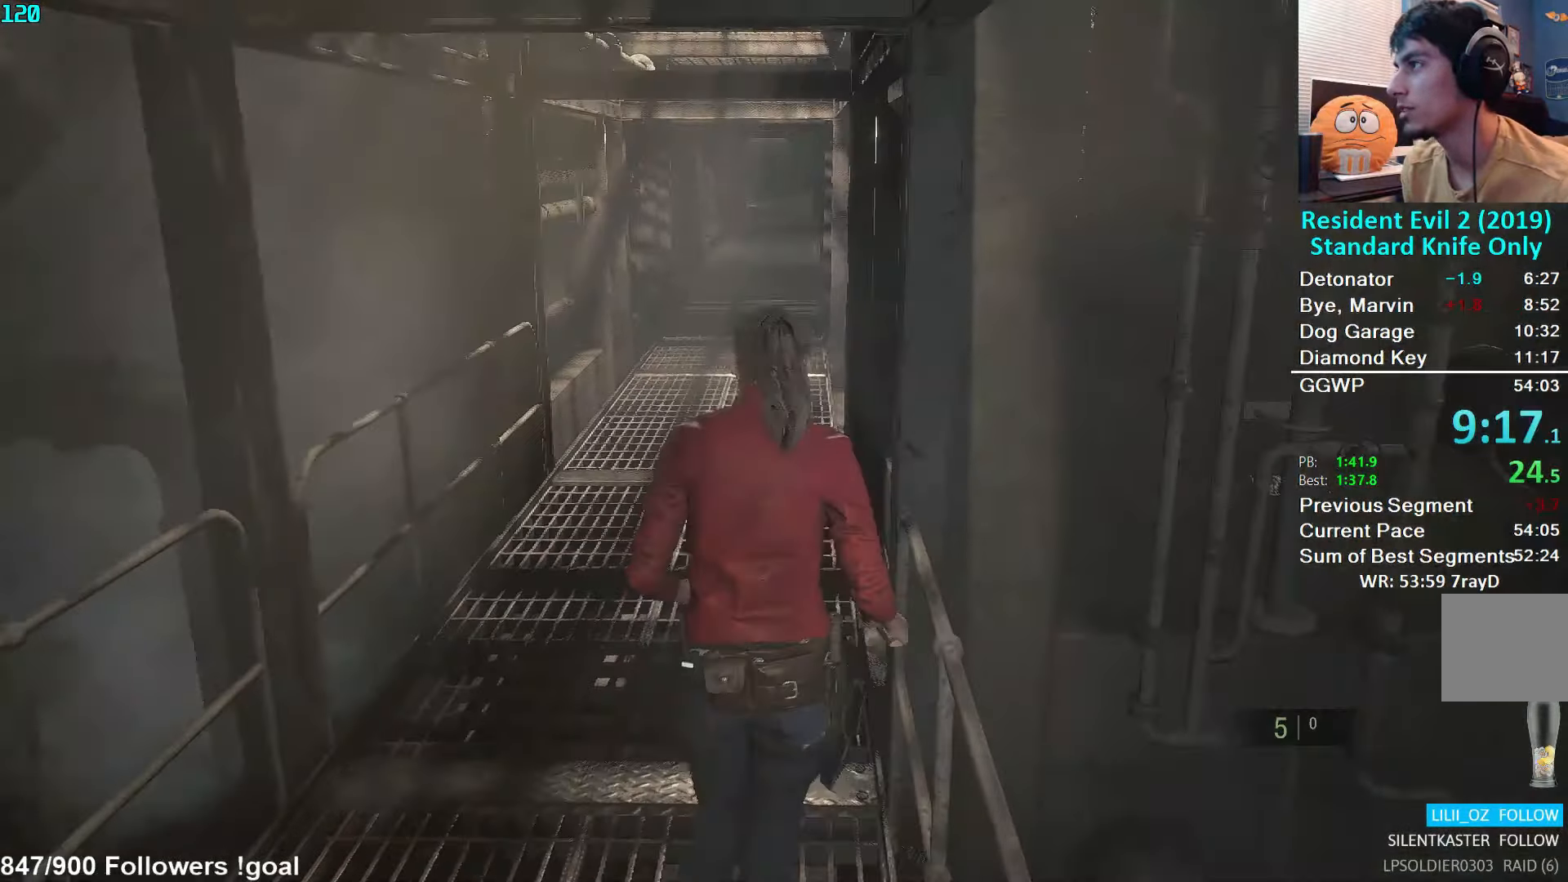
{"buttons": [], "left_stick": "up", "right_stick": "up", "events": [[50, "right_stick", "up-right"], [333, "right_stick", "up"]]}
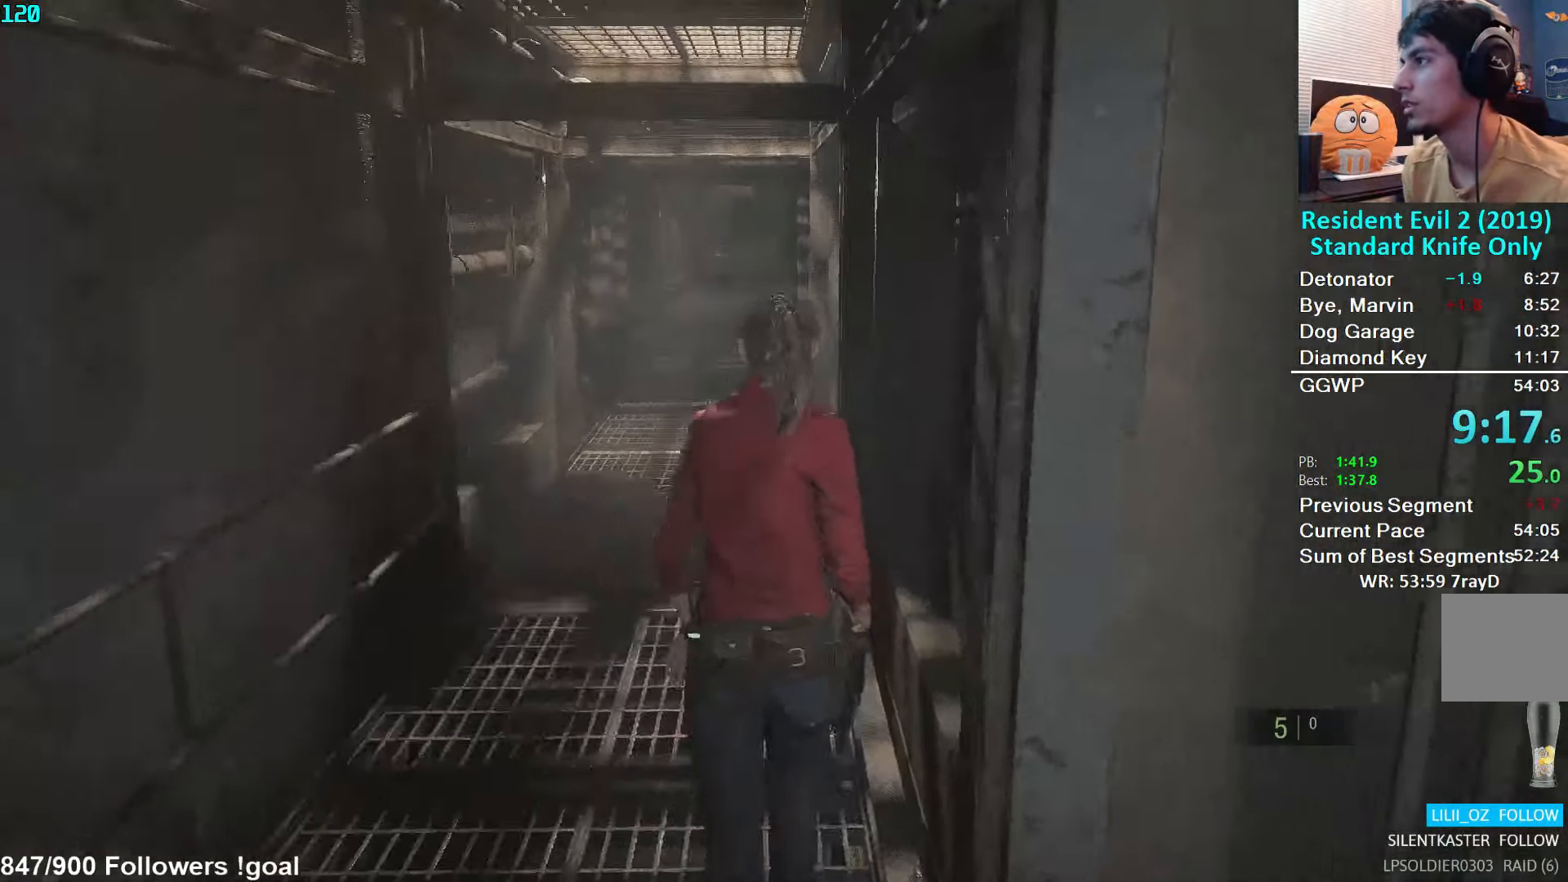
{"buttons": [], "left_stick": "up", "right_stick": "center", "events": [[33, "right_stick", "center"]]}
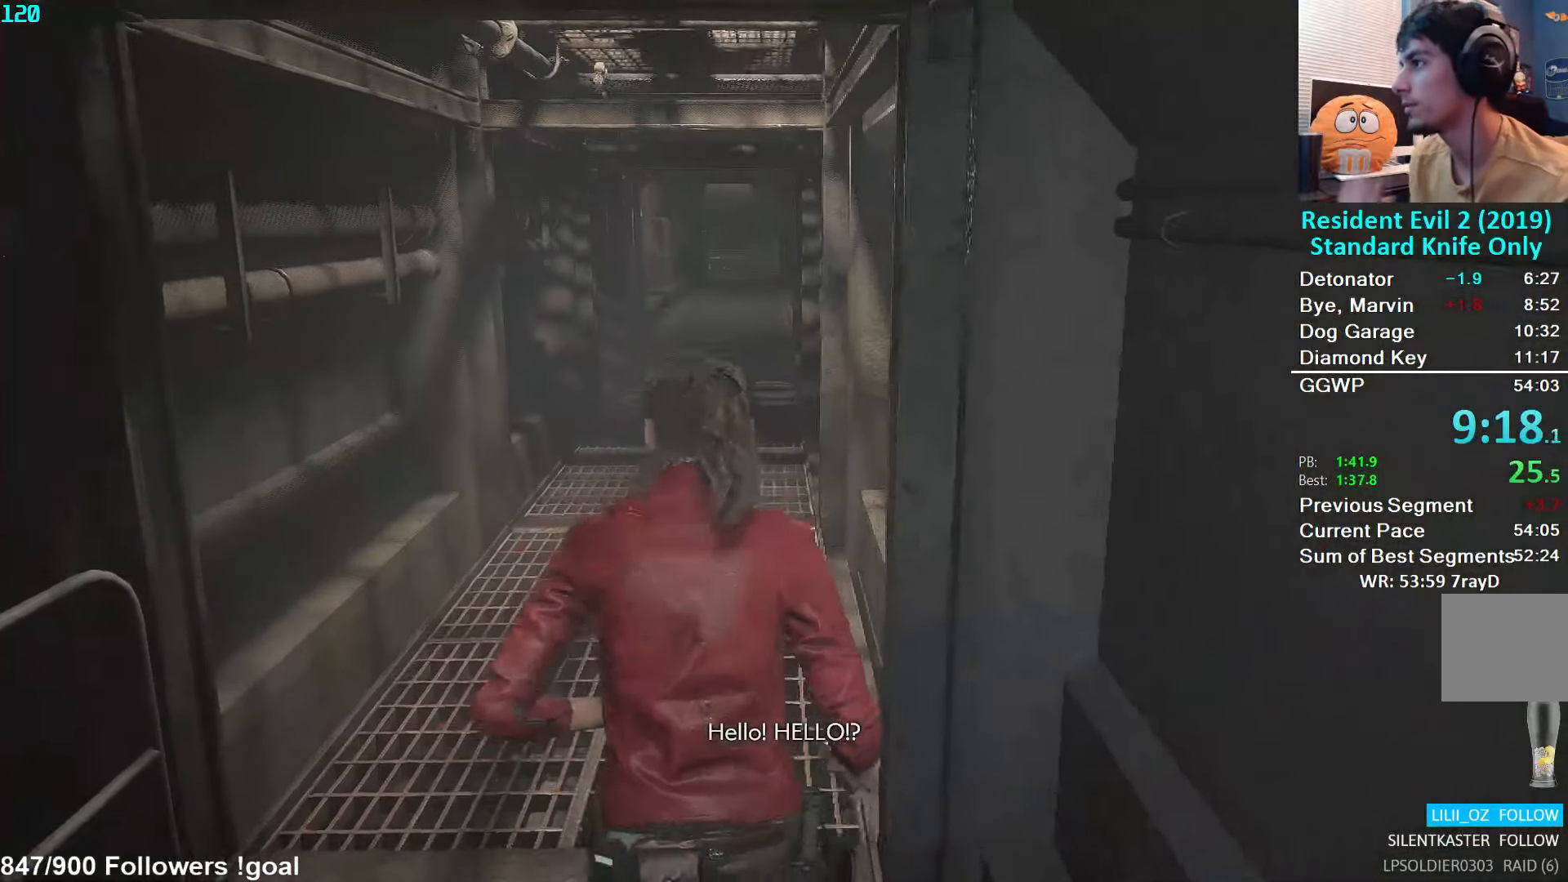
{"buttons": [], "left_stick": "up", "right_stick": "center", "events": []}
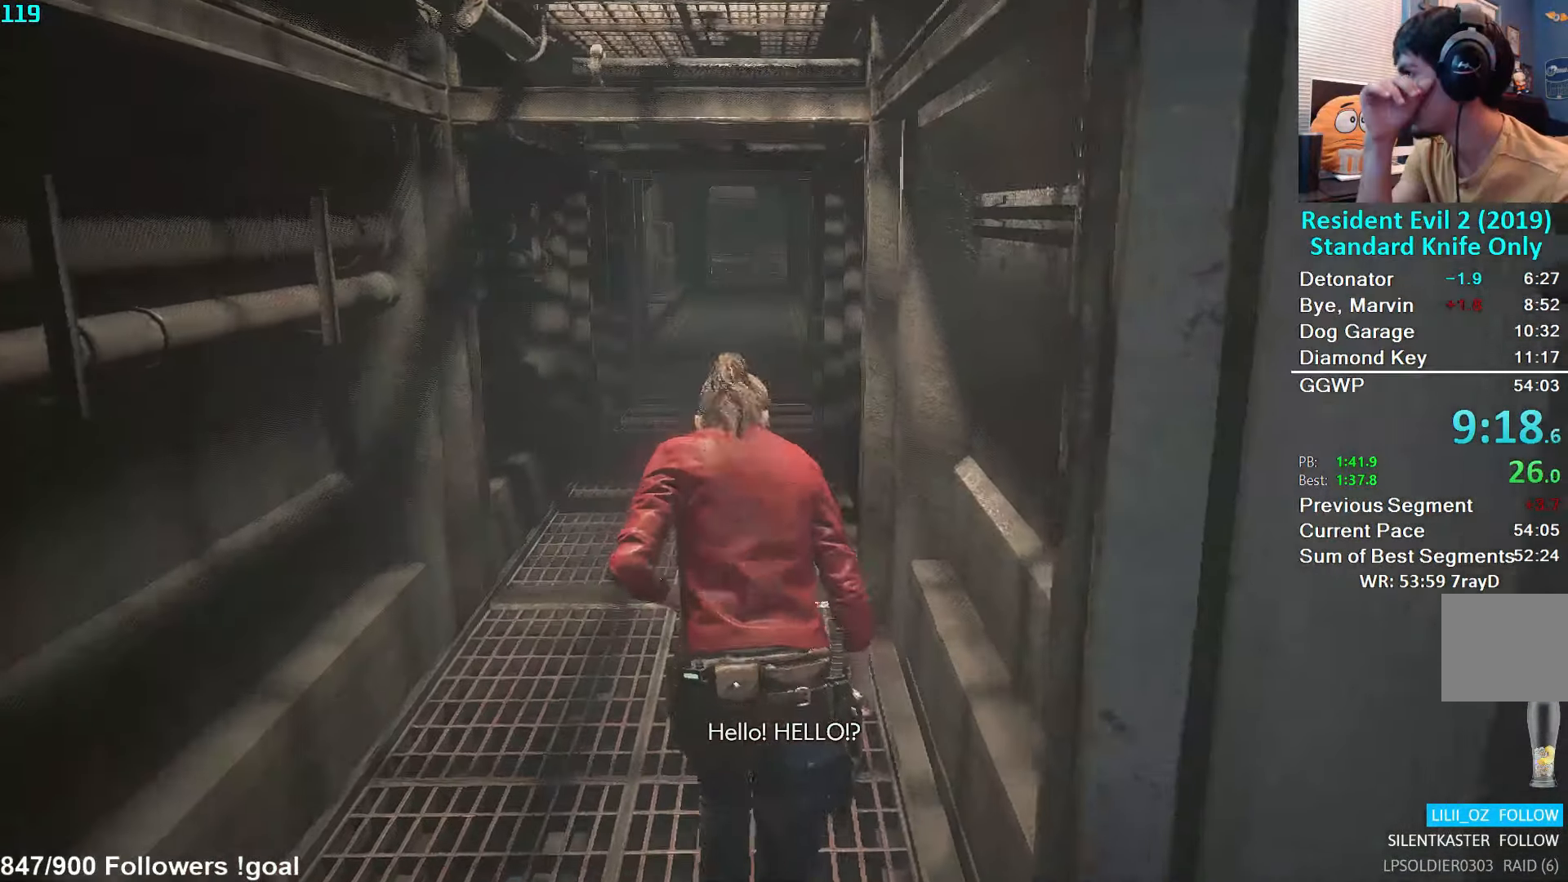
{"buttons": [], "left_stick": "up", "right_stick": "center", "events": []}
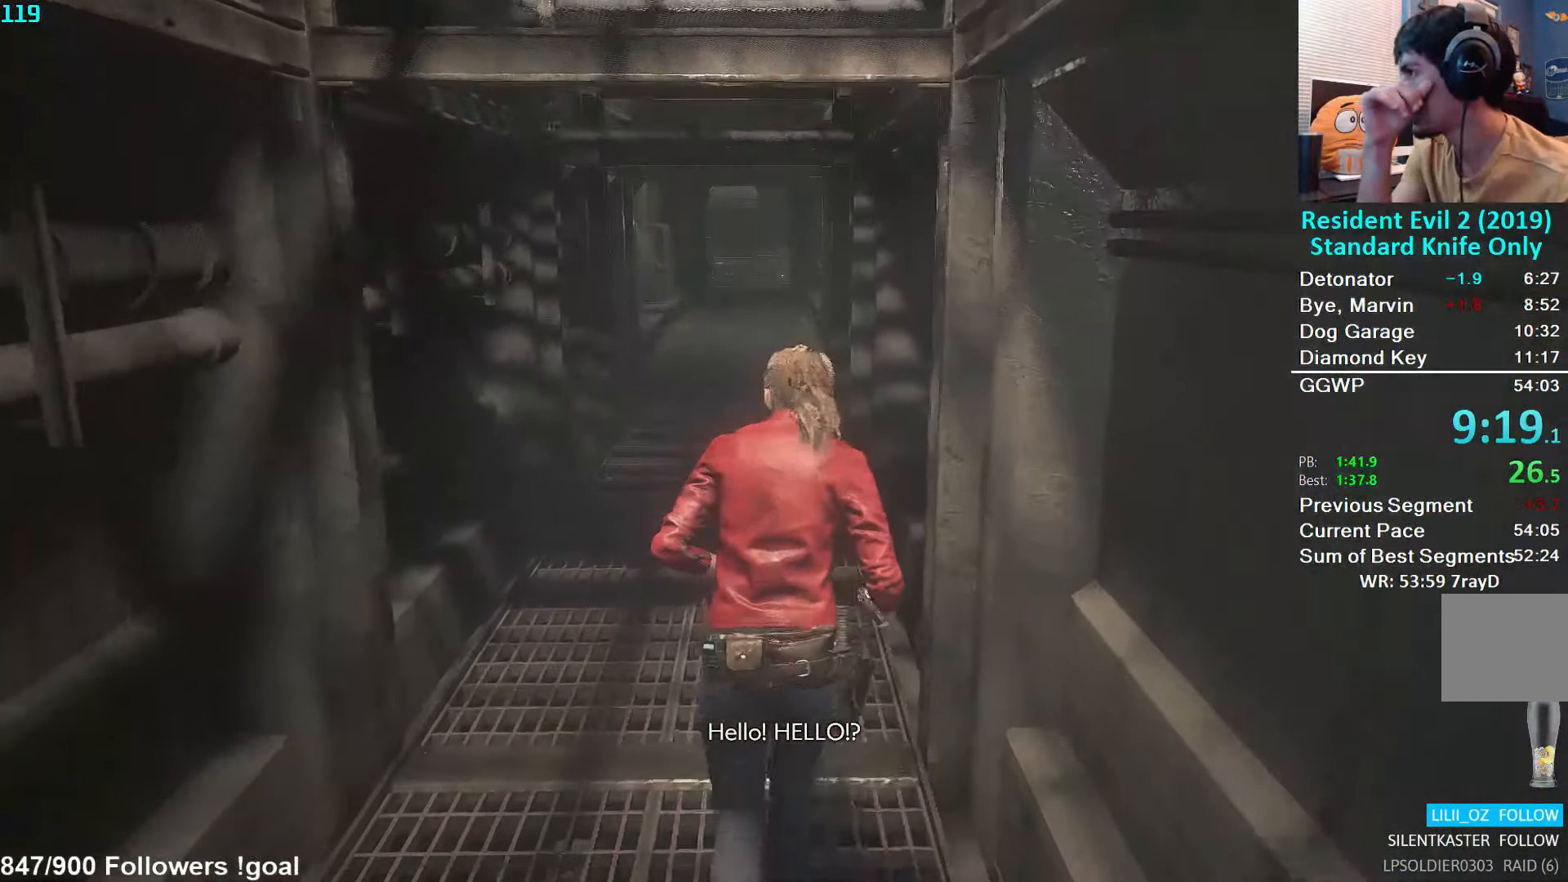
{"buttons": [], "left_stick": "up", "right_stick": "center", "events": []}
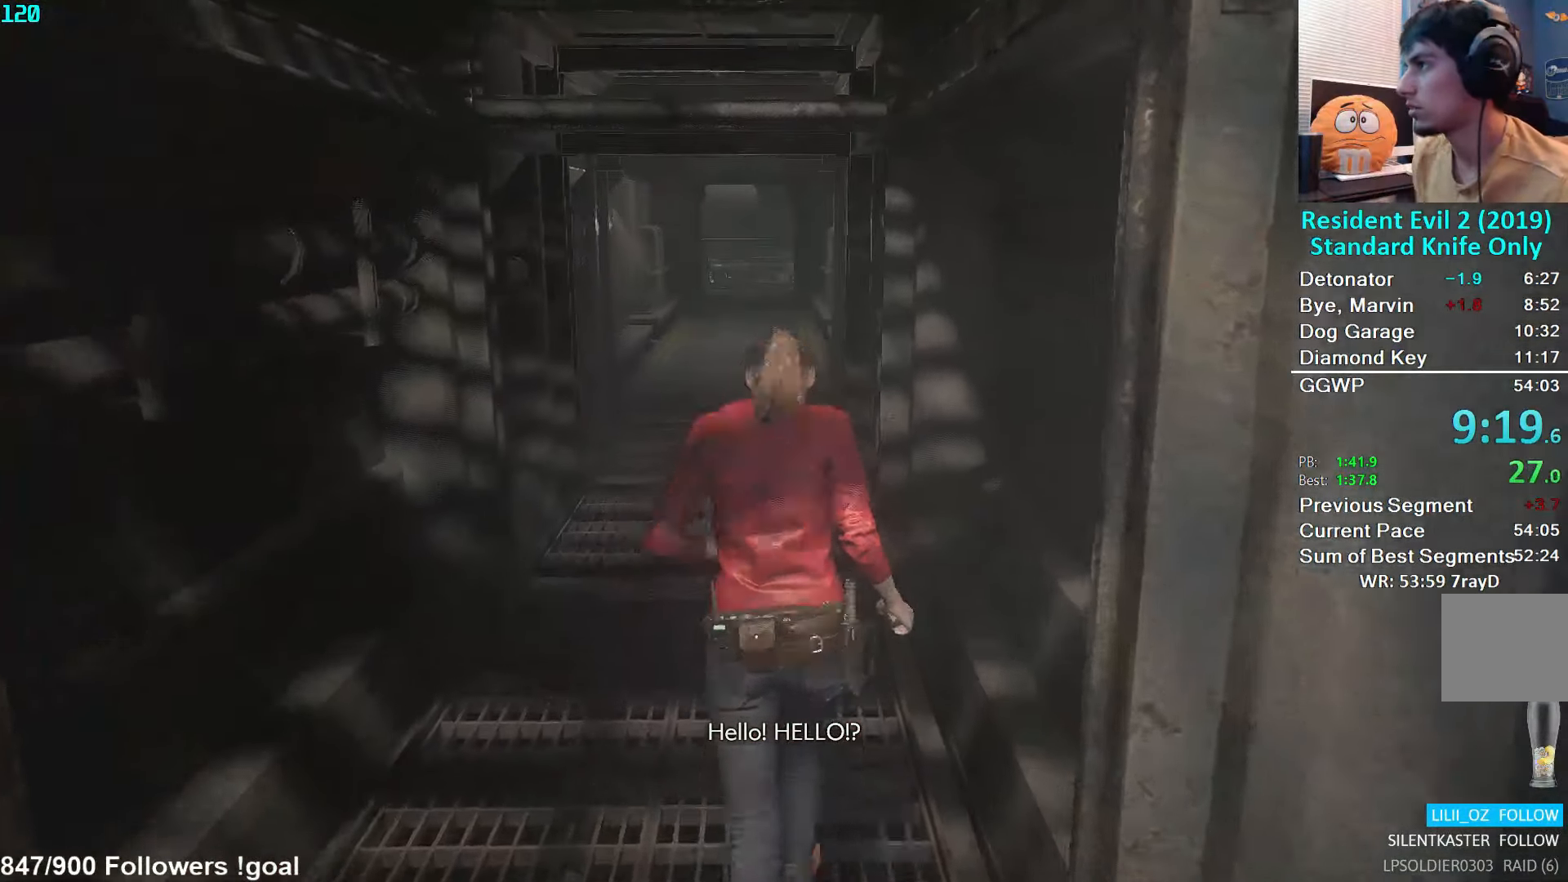
{"buttons": [], "left_stick": "up", "right_stick": "center", "events": []}
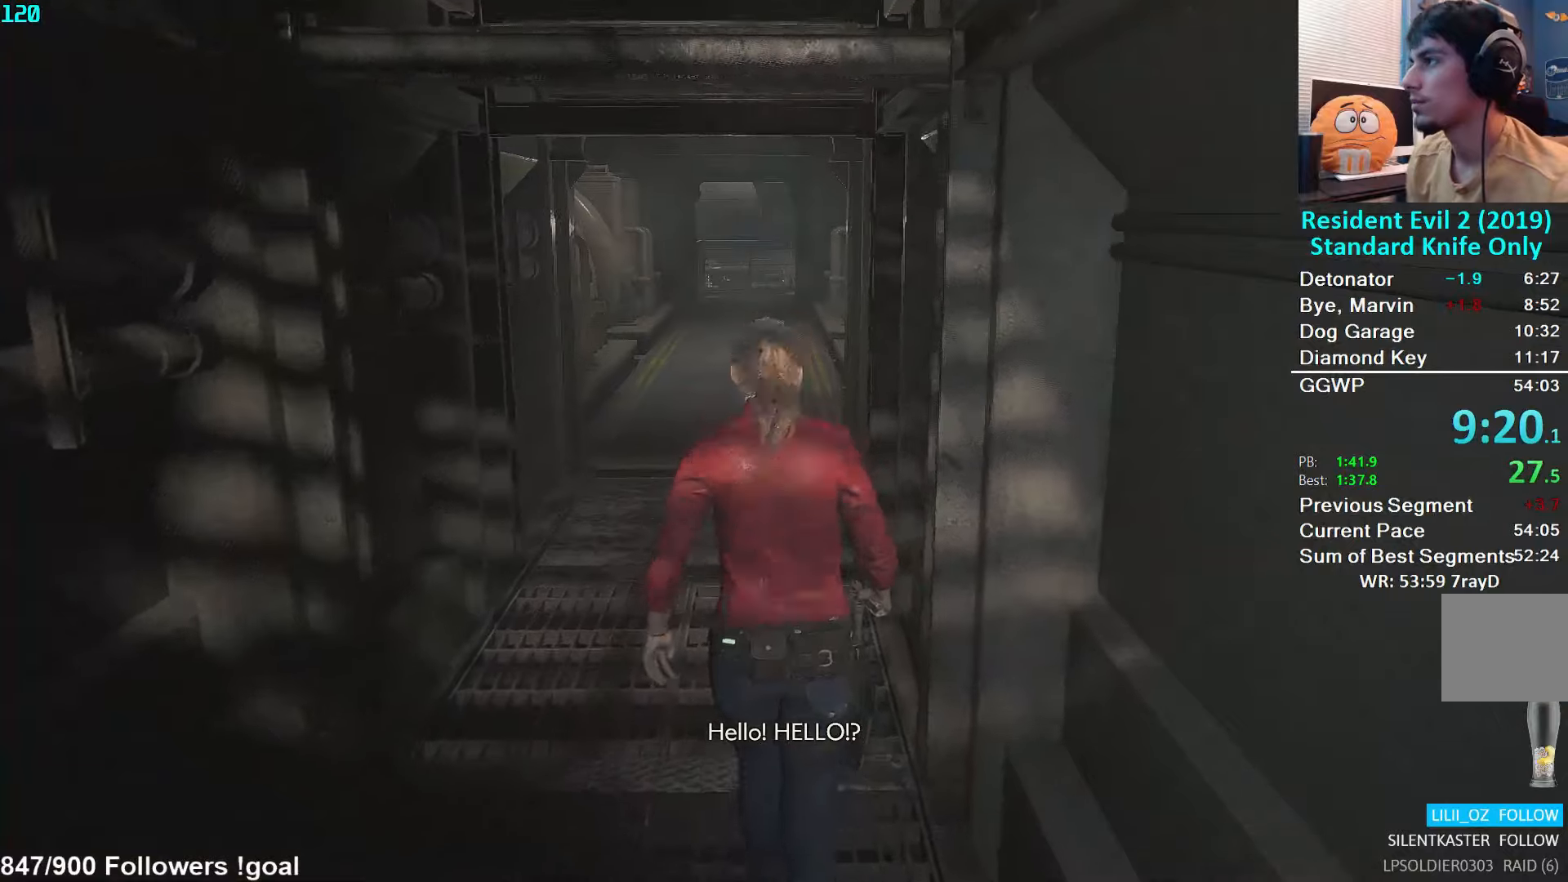
{"buttons": [], "left_stick": "up", "right_stick": "center", "events": []}
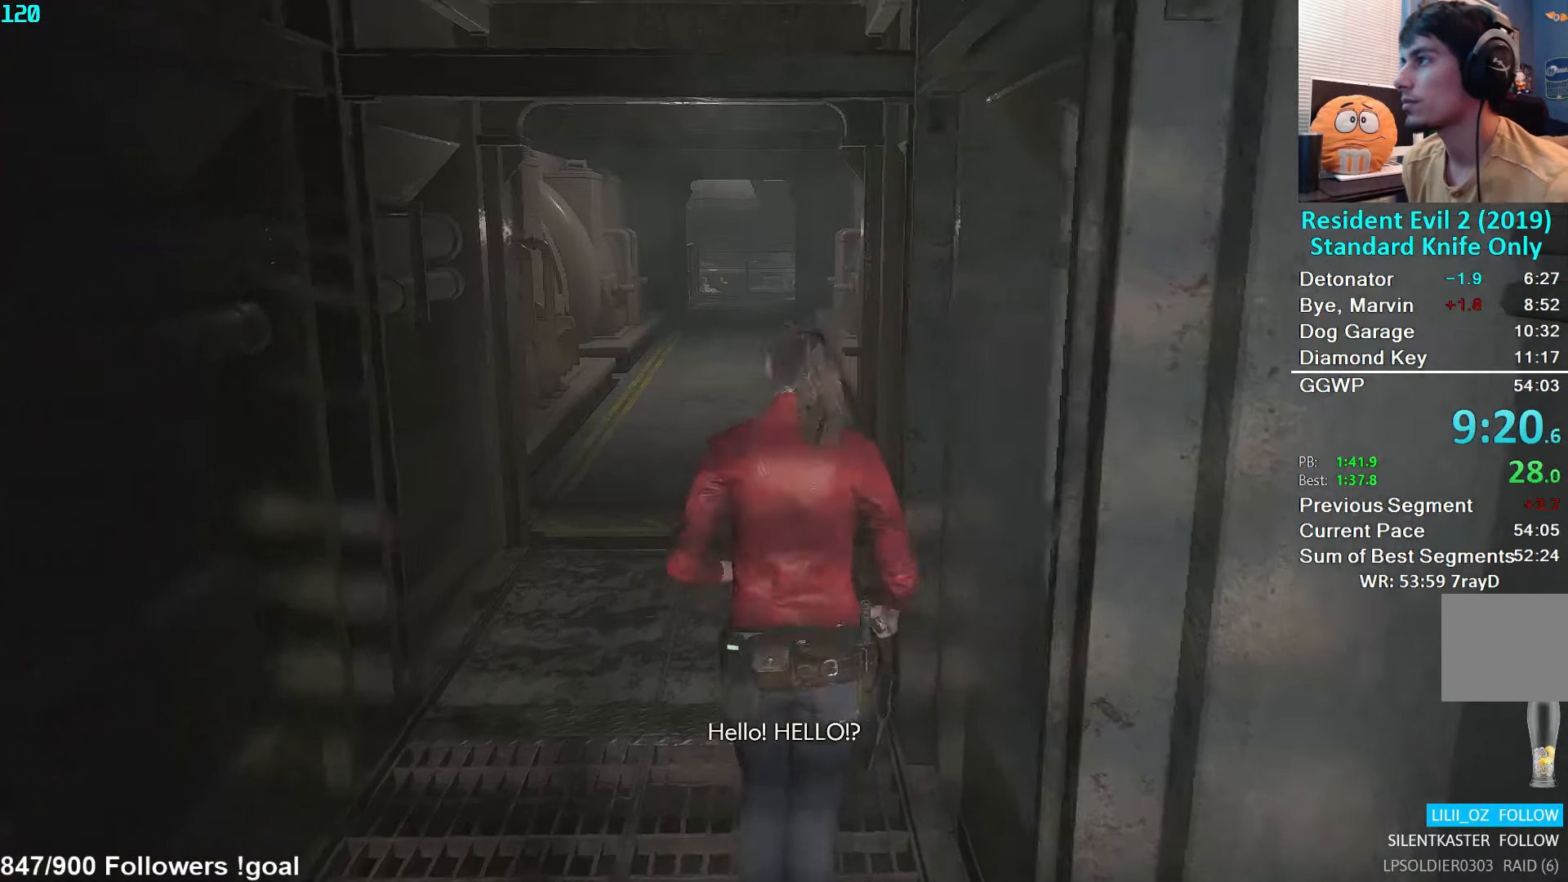
{"buttons": [], "left_stick": "up", "right_stick": "center", "events": []}
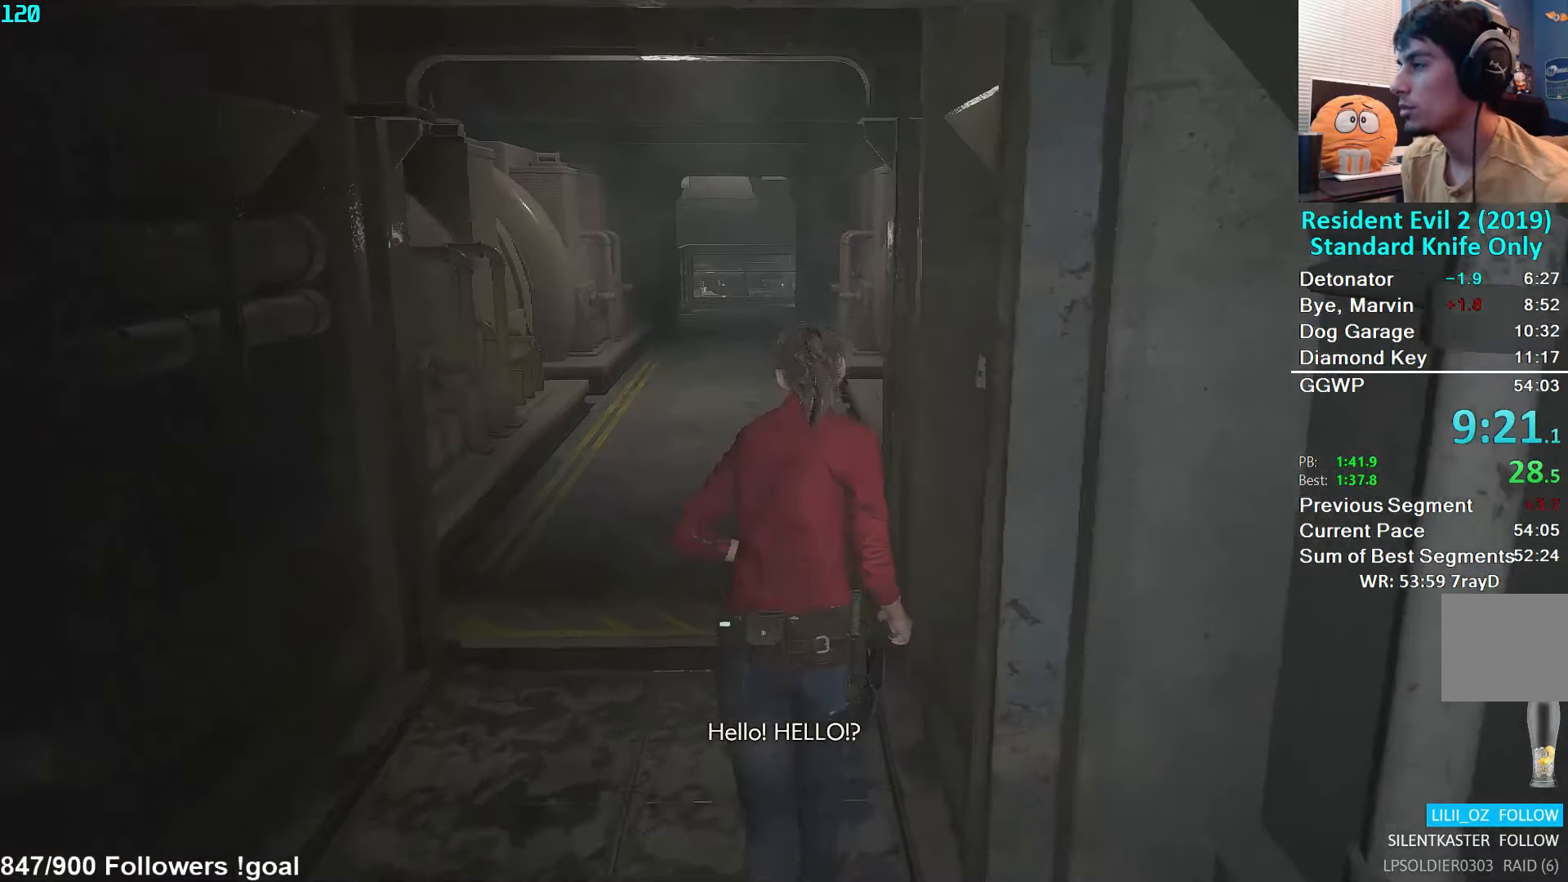
{"buttons": [], "left_stick": "up", "right_stick": "center", "events": []}
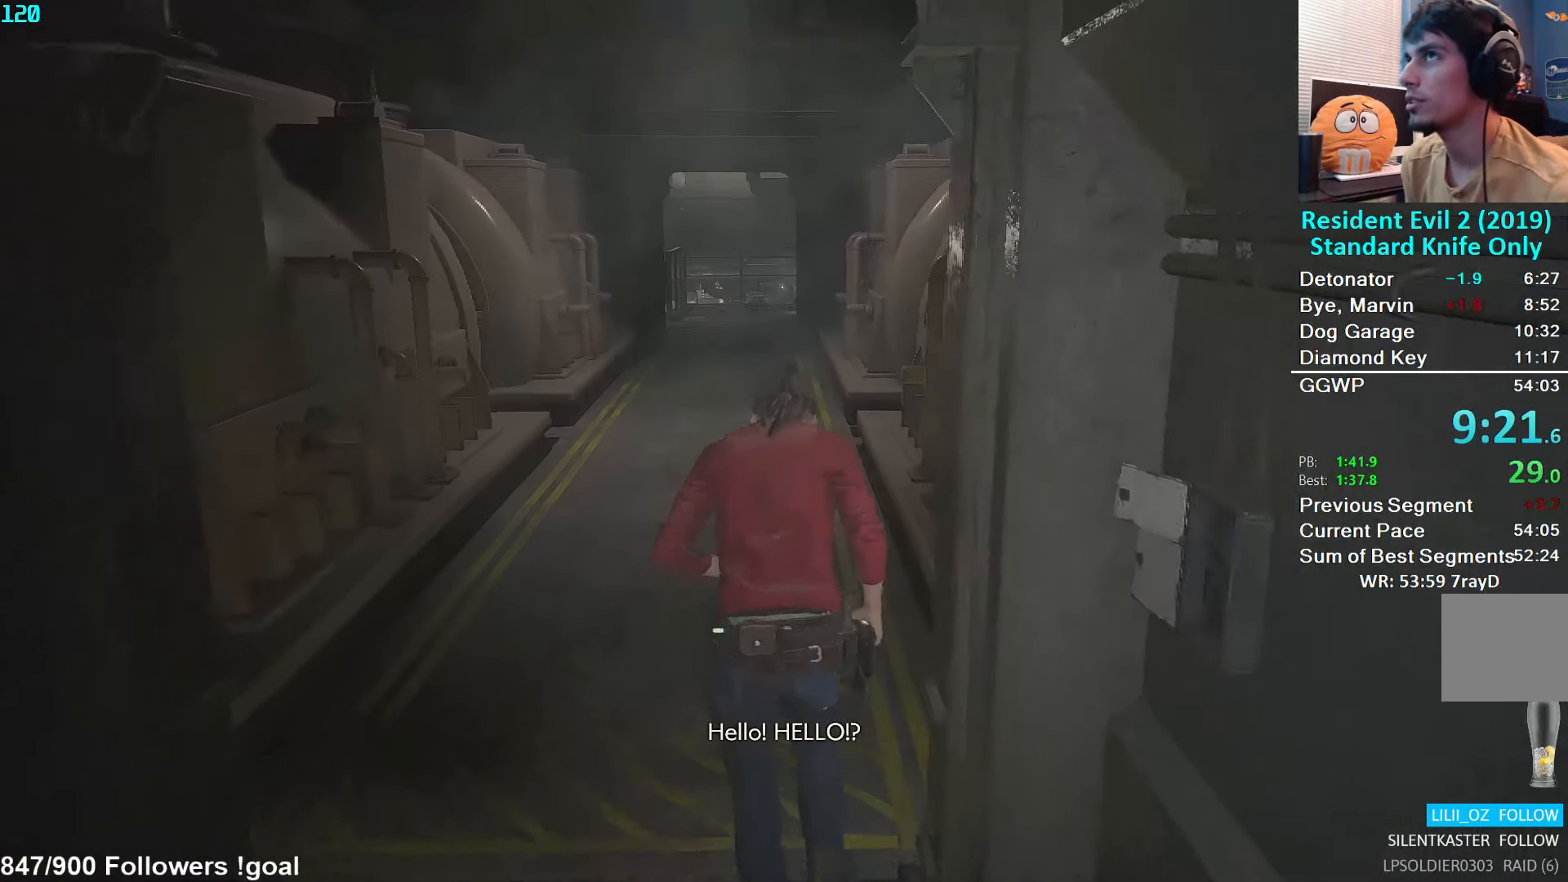
{"buttons": [], "left_stick": "up", "right_stick": "center", "events": []}
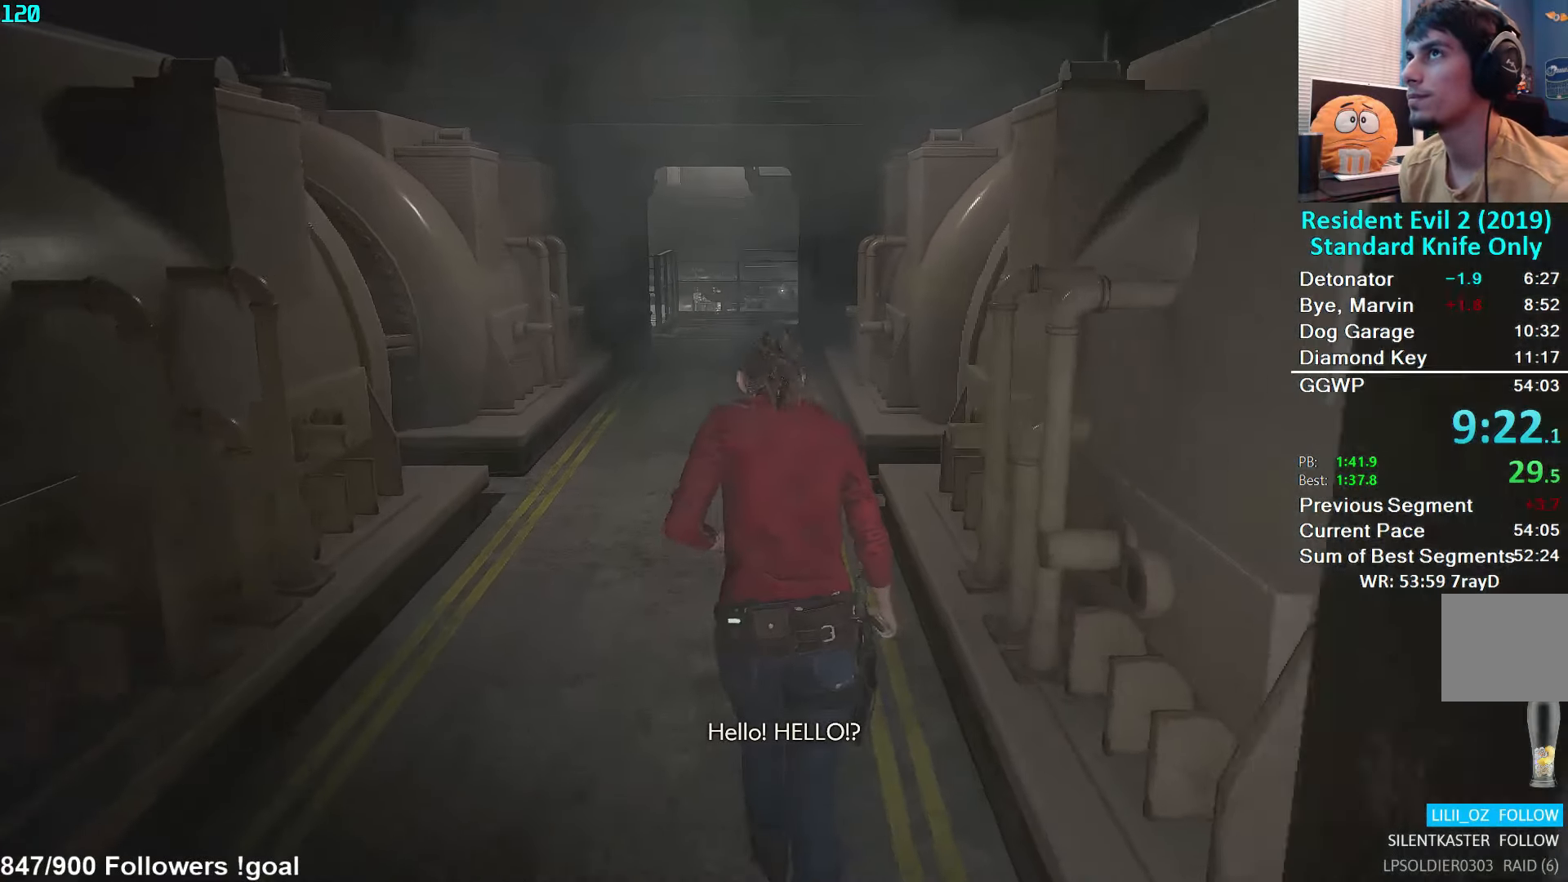
{"buttons": [], "left_stick": "up", "right_stick": "center", "events": []}
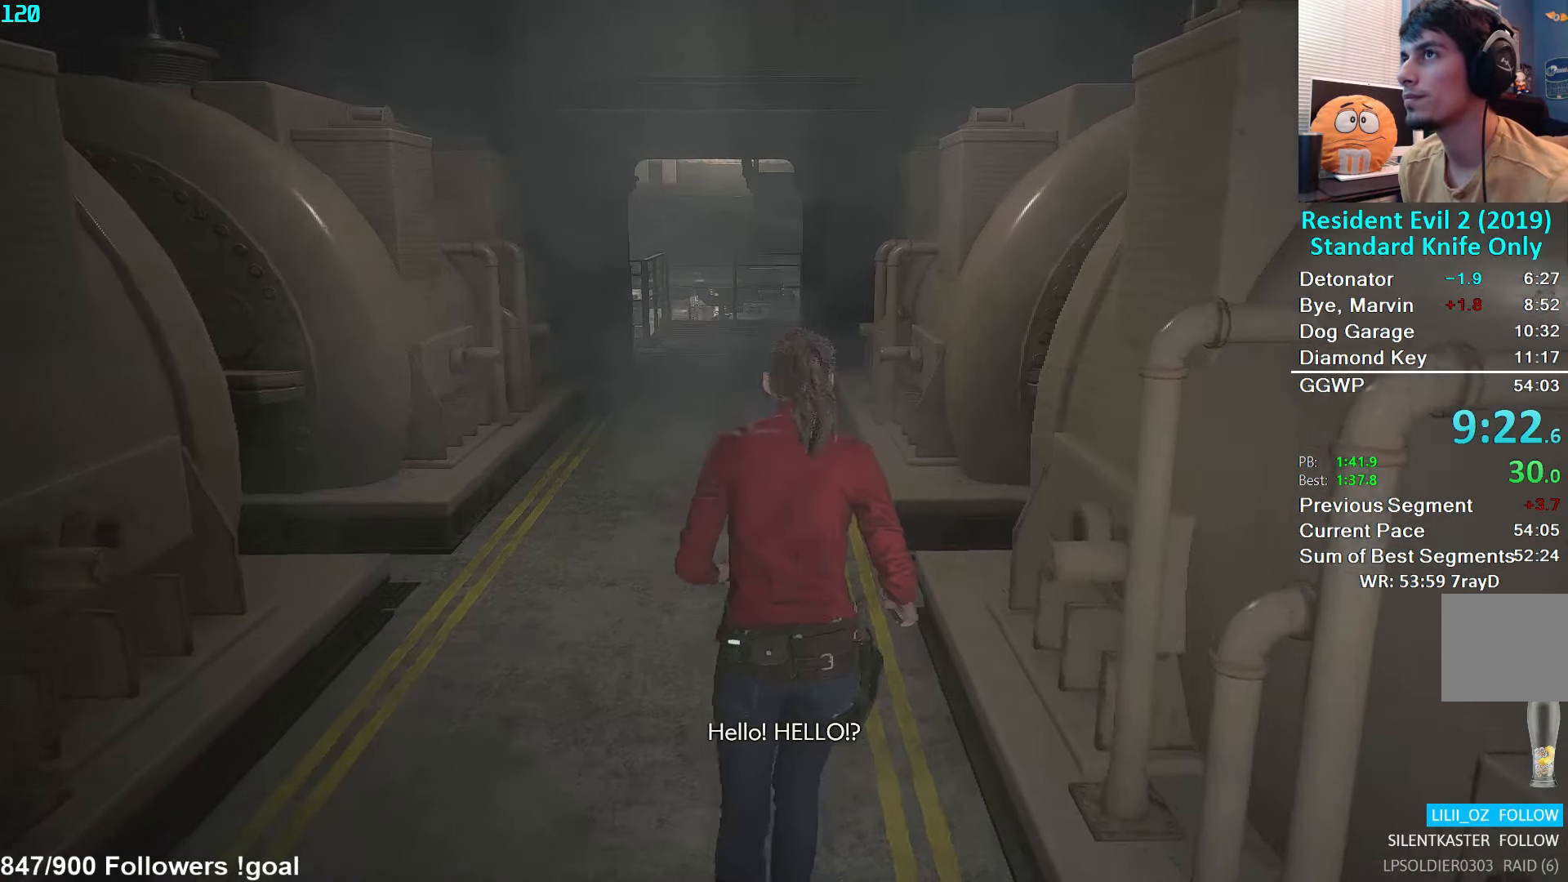
{"buttons": [], "left_stick": "up", "right_stick": "center", "events": []}
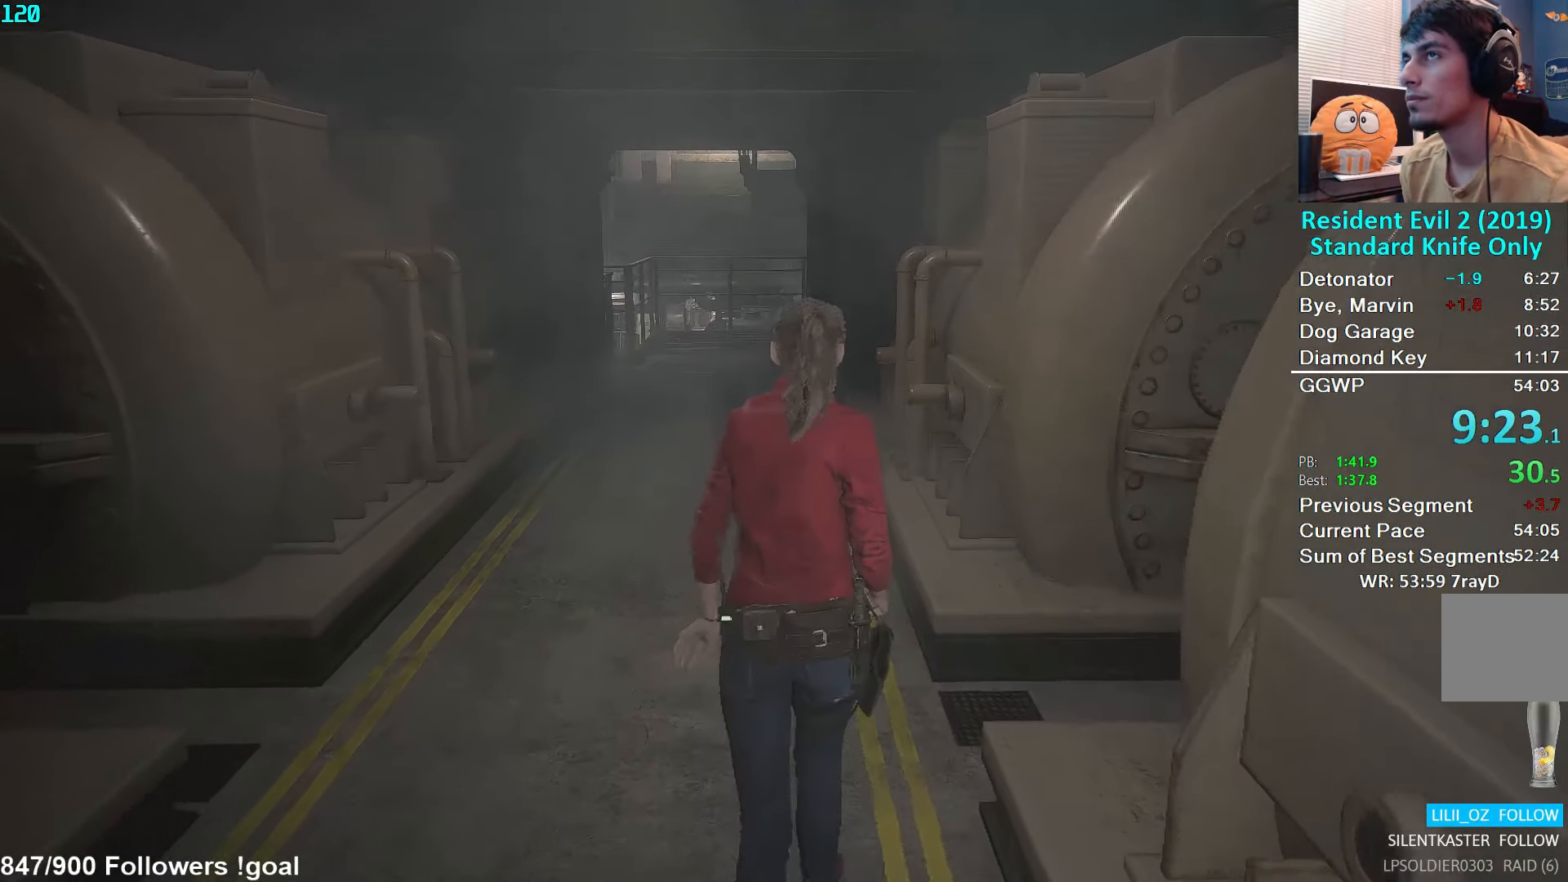
{"buttons": [], "left_stick": "up", "right_stick": "down-right", "events": [[467, "right_stick", "down-right"]]}